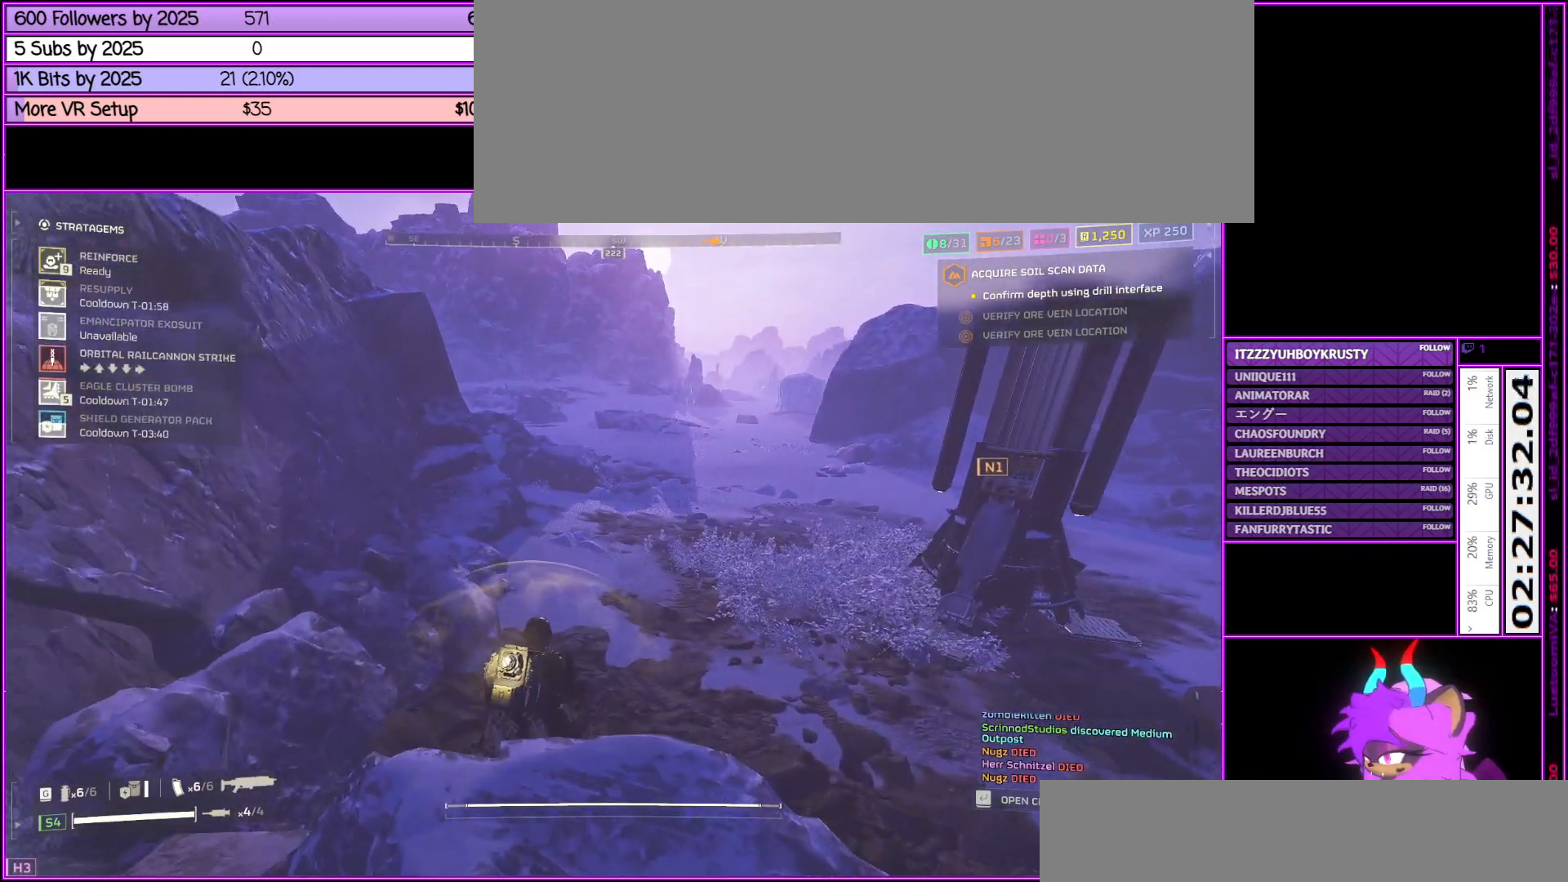
Gameplay with keyboard and mouse; each line is a JSON object with the keys and mouse buttons held at the frame after it. "events" lists presses ("down") and releases ("up") of ".", "/", "0", "1", "2", "3", "4", "5", "6", "7", "8", "9", "a", "alt_l", "alt_r", "b", "backslash", "backspace", "c", "caps_lock", "comma", "ctrl_l", "ctrl_r", "d", "down", "e", "equals", "escape", "f", "f1", "f10", "f11", "f12", "f2", "f3", "f4", "f5", "f6", "f7", "f8", "f9", "g", "h", "i", "j", "k", "l", "lbracket", "left", "m", "minus", "n", "o", "p", "q", "quote", "r", "rbracket", "return", "right", "s", "semicolon", "shift_l", "shift_r", "space", "super", "t", "tab", "tilde", "u", "up", "v", "w", "x", "y", "z", "mouse_left", "mouse_middle", "mouse_right", "mouse_wheel_up" and "mouse_wheel_down" between this image and that frame as [ms after this image, input, new state], when the widget could be followed in between. "mouse_left", "mouse_middle", "mouse_right", "mouse_wheel_up", "mouse_wheel_down" = the "left", "middle", "right", "wheel_up", "wheel_down" buttons of the "mouse" list. No other keys are recorded. Not read: mouse_move.
{"keys": ["ctrl_l"], "mouse": [], "events": []}
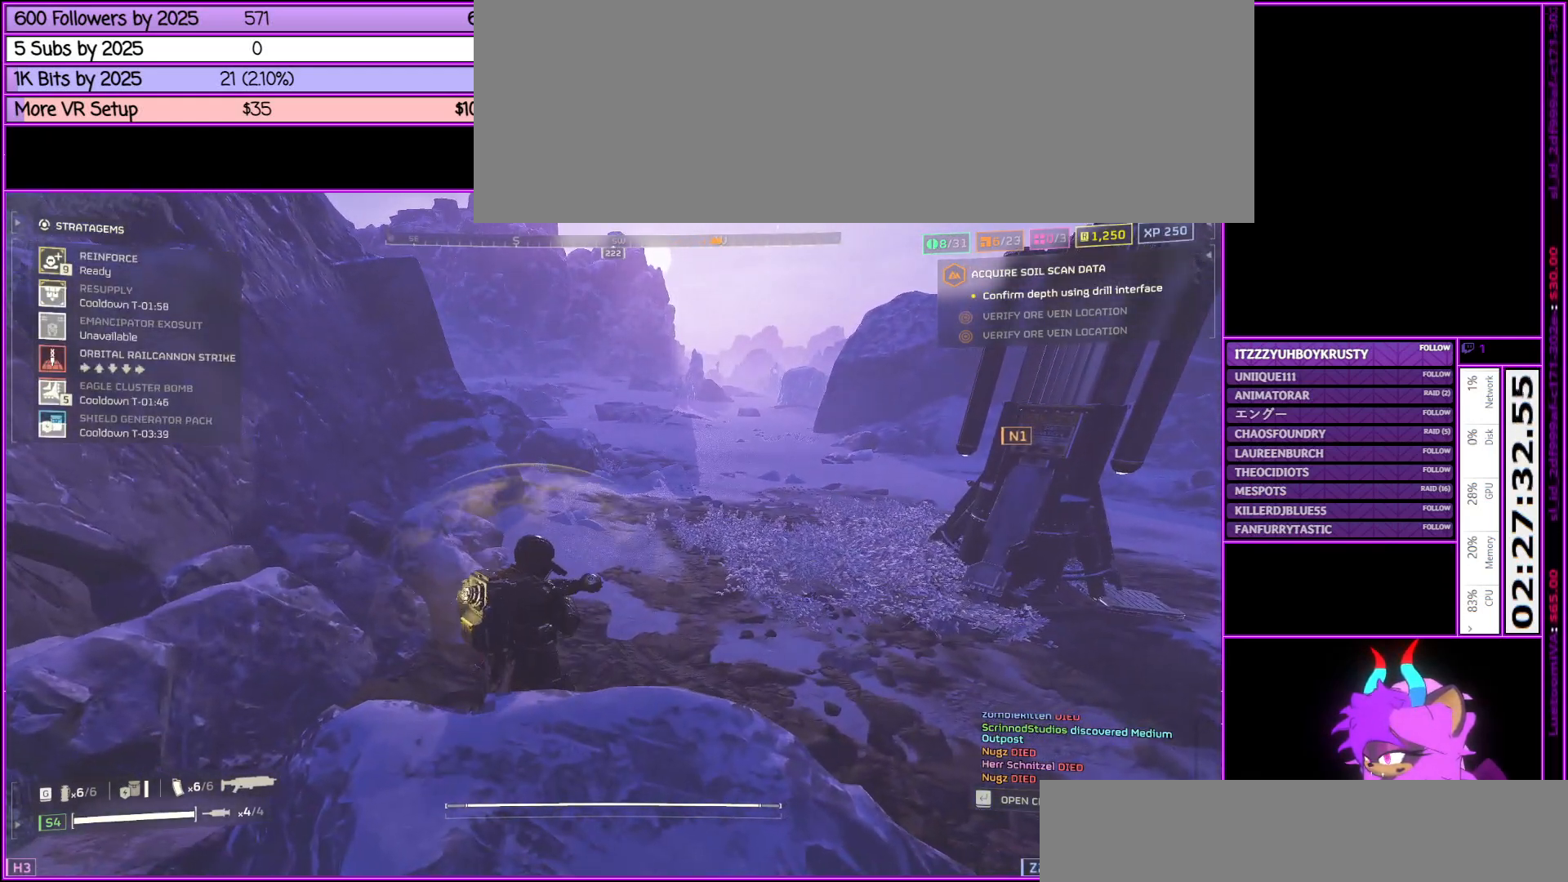
{"keys": [], "mouse": [], "events": [[500, "ctrl_l", "up"]]}
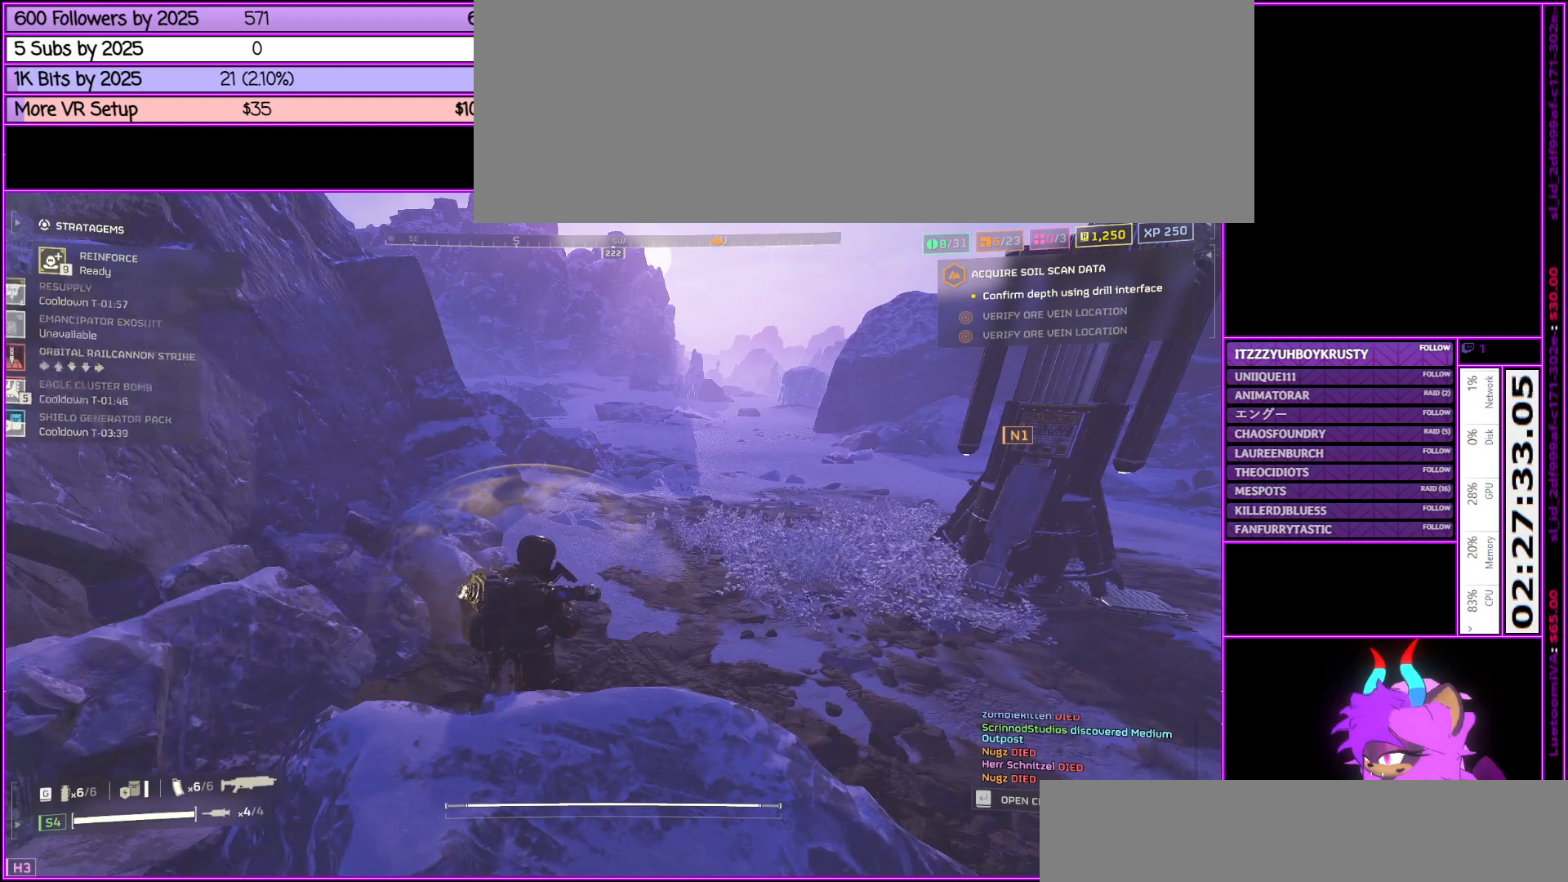
{"keys": [], "mouse": [], "events": [[233, "tab", "down"], [333, "tab", "up"]]}
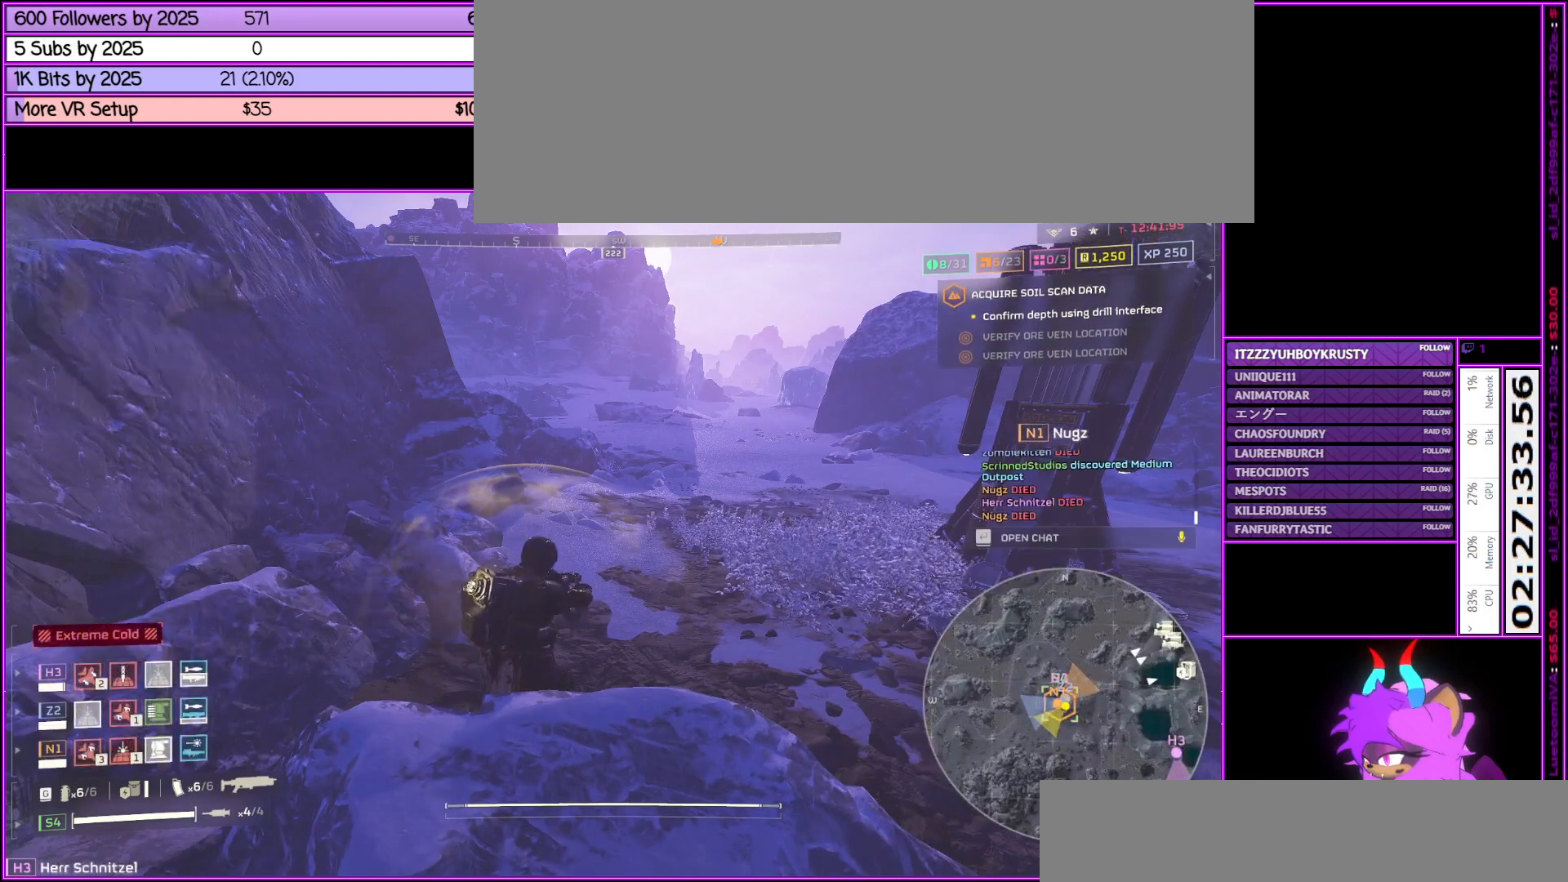
{"keys": [], "mouse": ["wheel_down"], "events": [[383, "mouse_wheel_down", "down"], [433, "mouse_wheel_down", "up"], [483, "mouse_wheel_down", "down"]]}
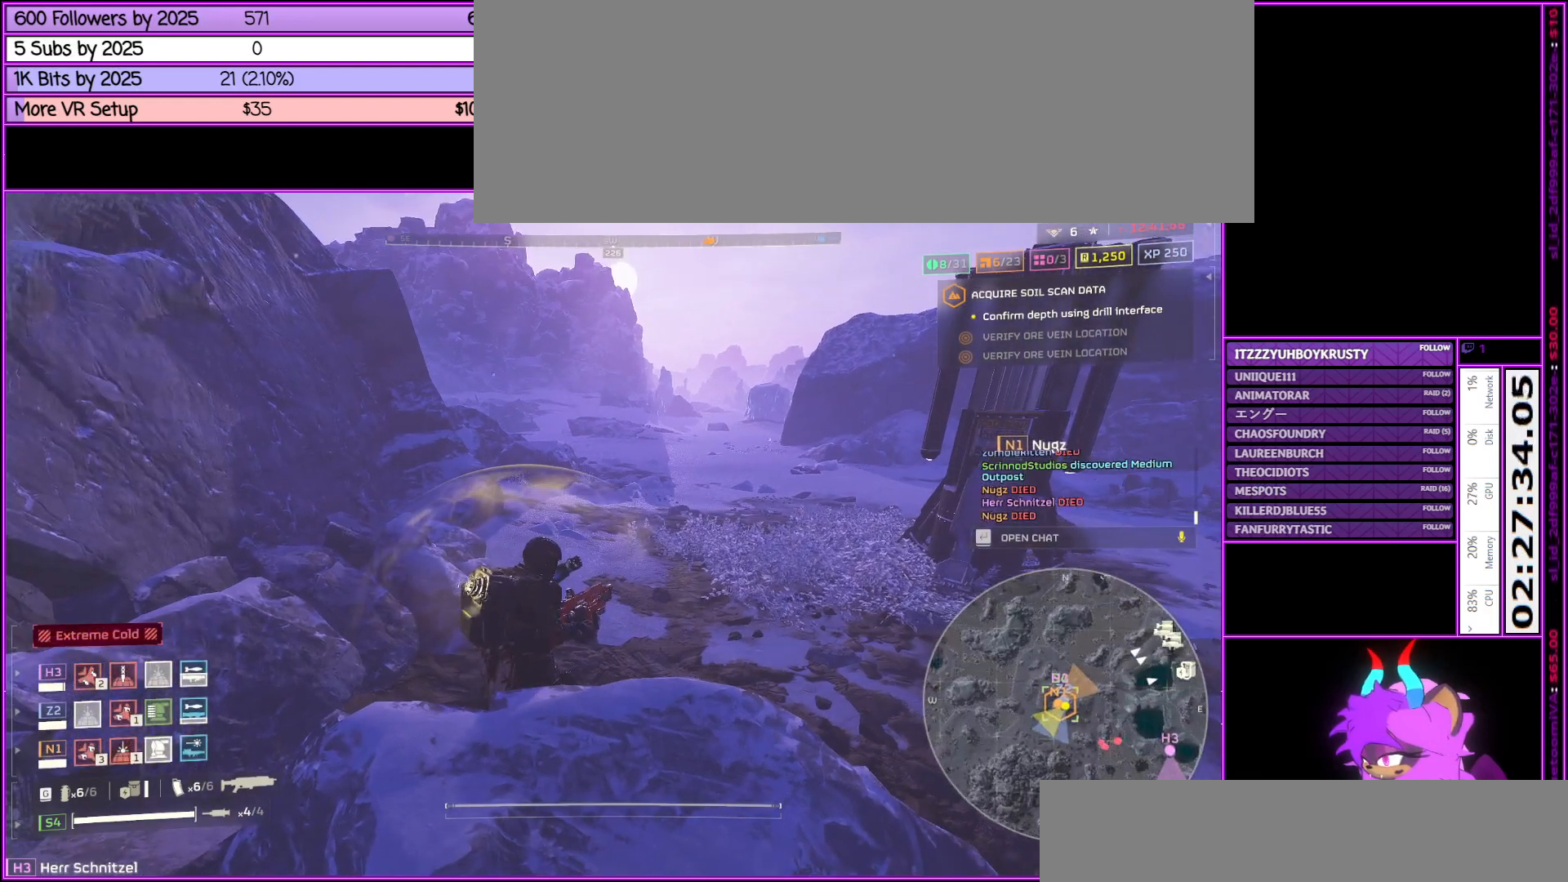
{"keys": [], "mouse": [], "events": [[217, "mouse_wheel_down", "up"]]}
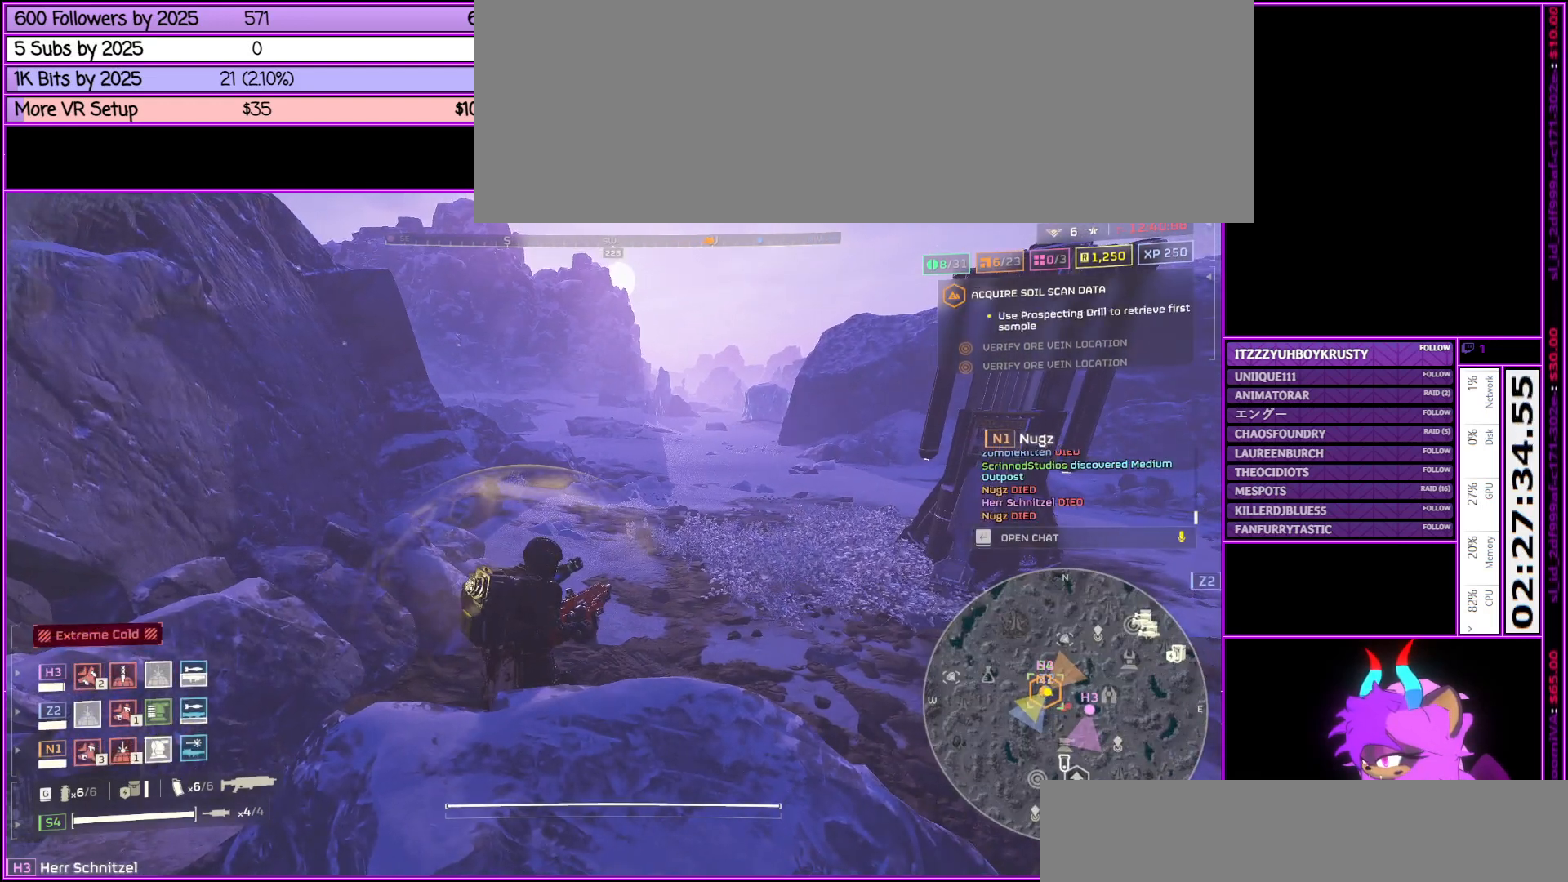
{"keys": [], "mouse": [], "events": []}
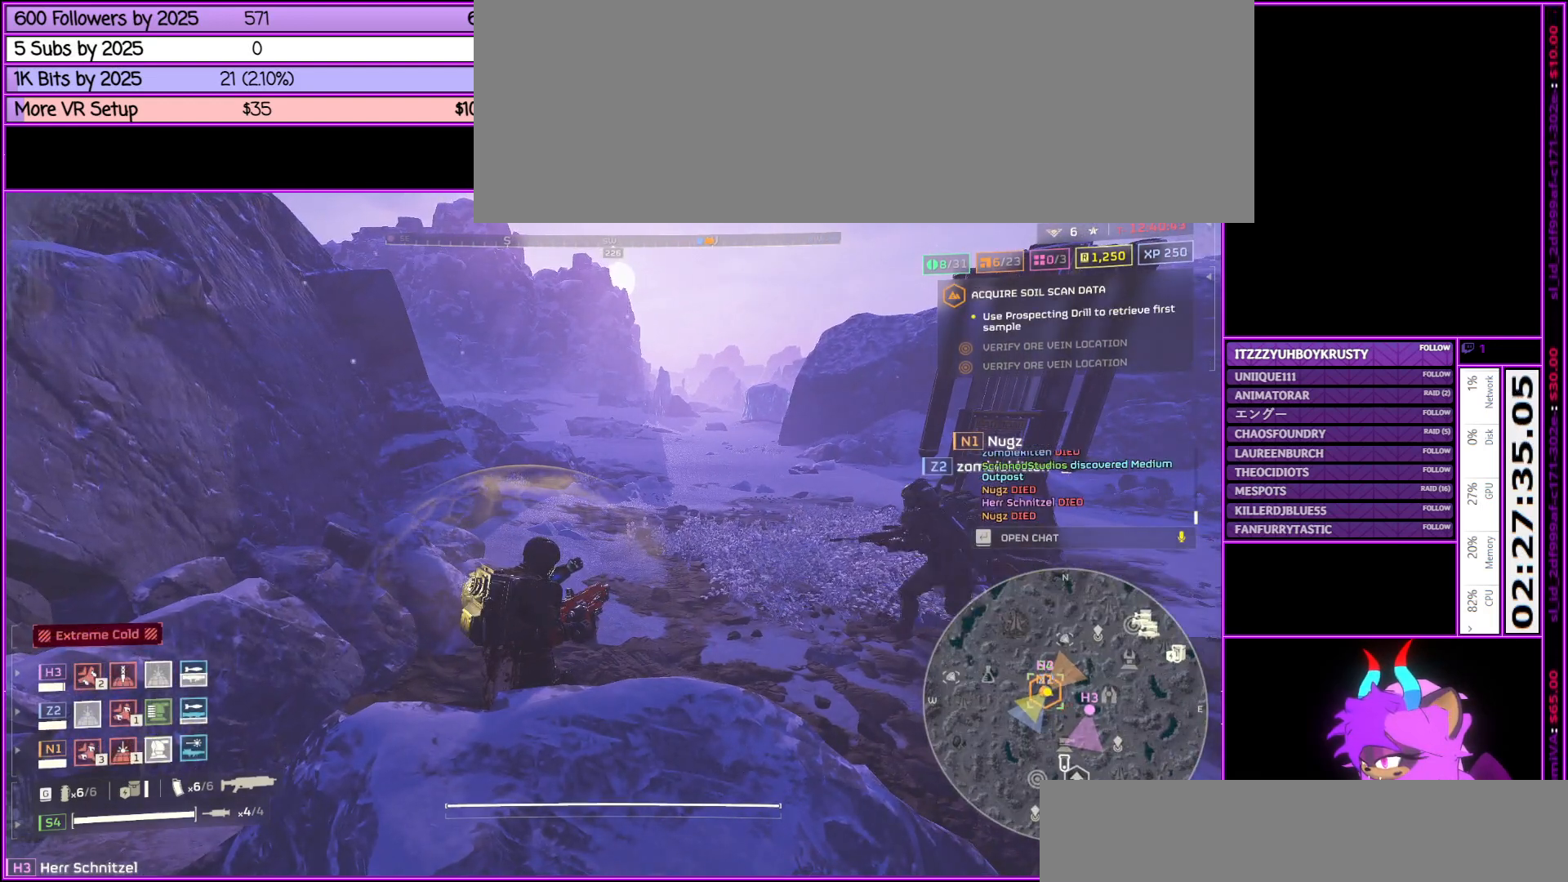
{"keys": [], "mouse": [], "events": []}
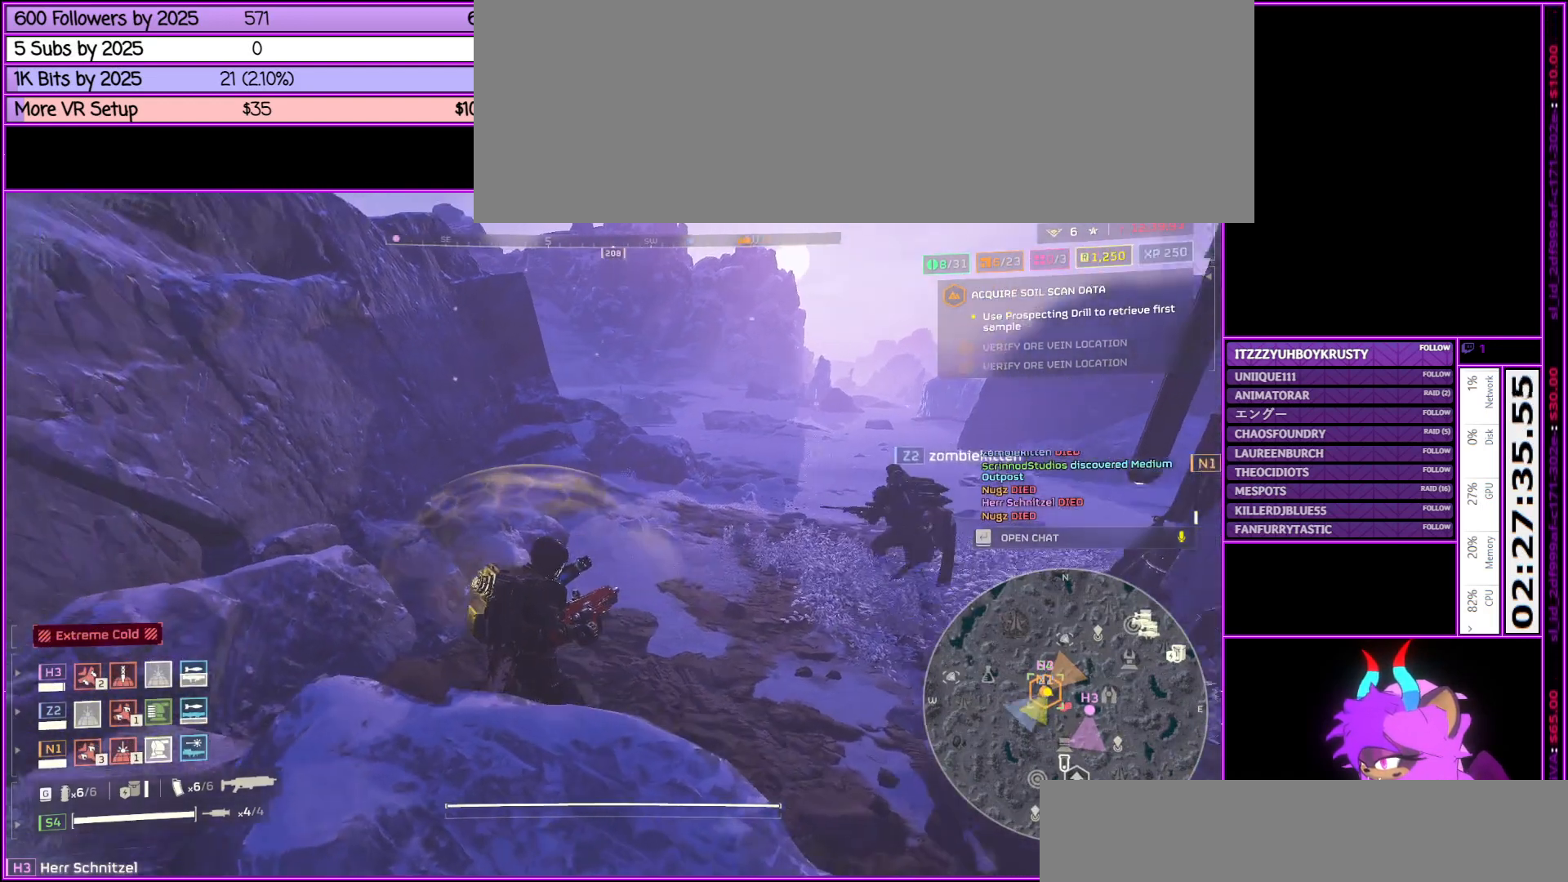
{"keys": [], "mouse": ["right"], "events": [[67, "mouse_right", "down"]]}
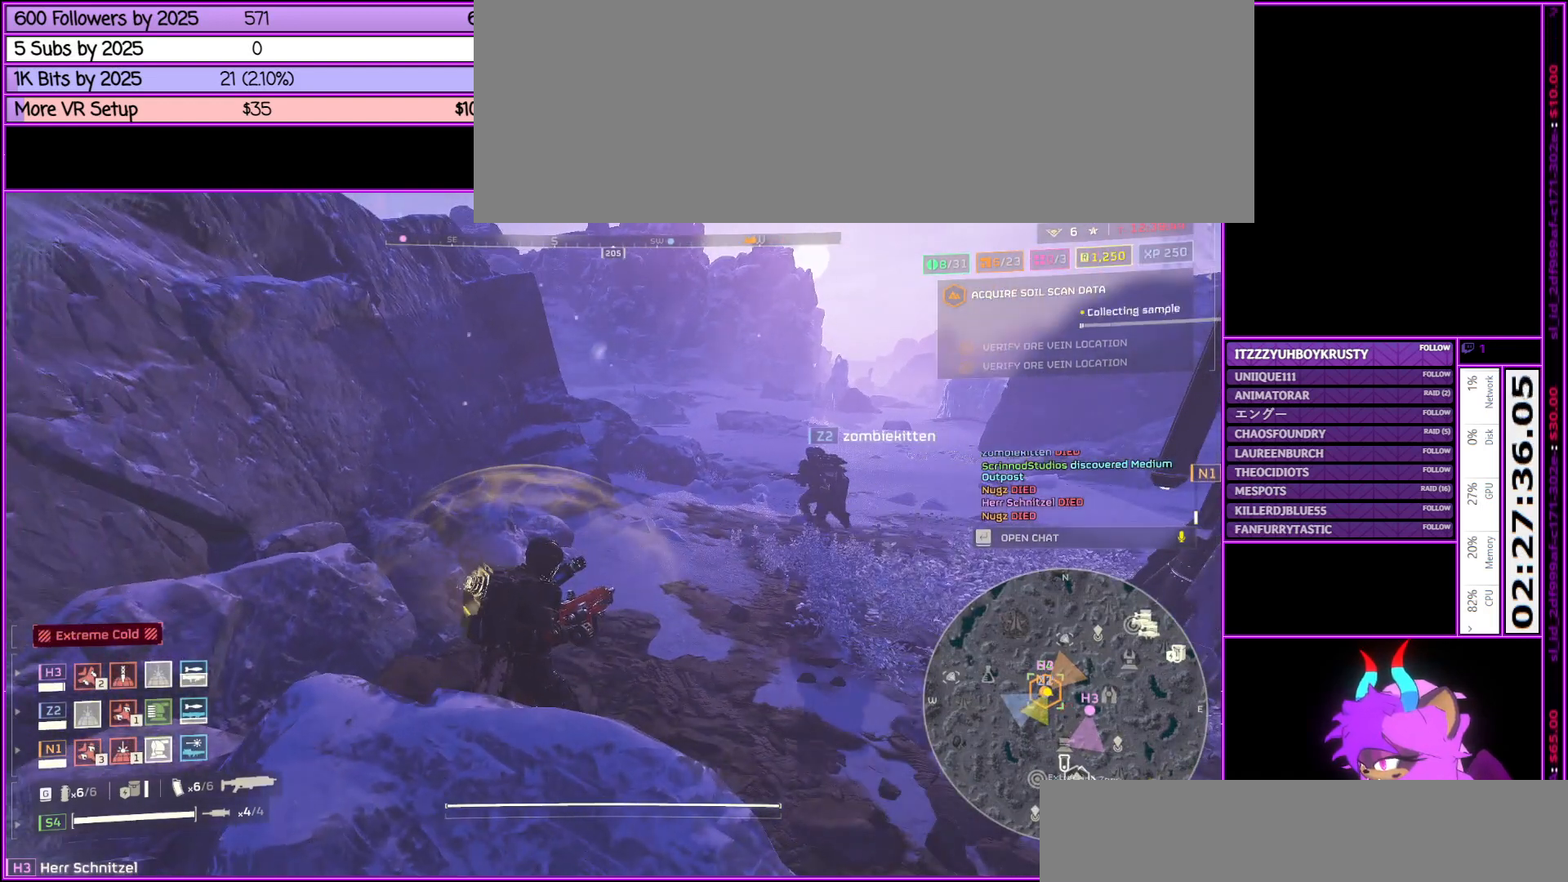
{"keys": [], "mouse": ["right", "wheel_up"], "events": [[33, "mouse_wheel_up", "down"], [183, "mouse_wheel_up", "up"], [483, "mouse_wheel_up", "down"]]}
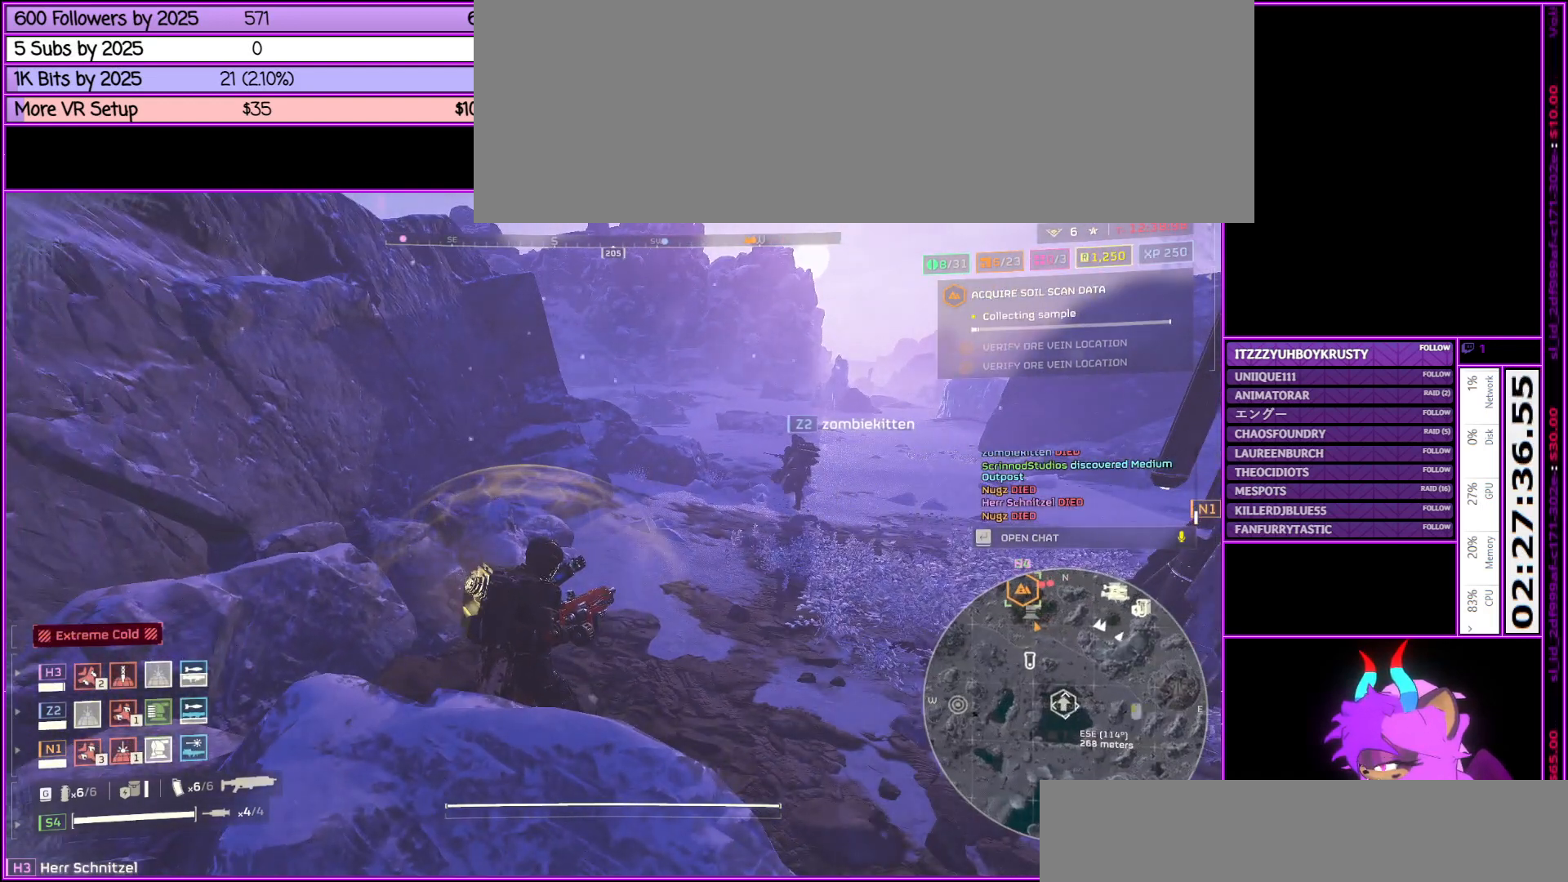
{"keys": [], "mouse": ["right", "wheel_up"], "events": [[150, "mouse_wheel_up", "up"], [433, "mouse_wheel_up", "down"]]}
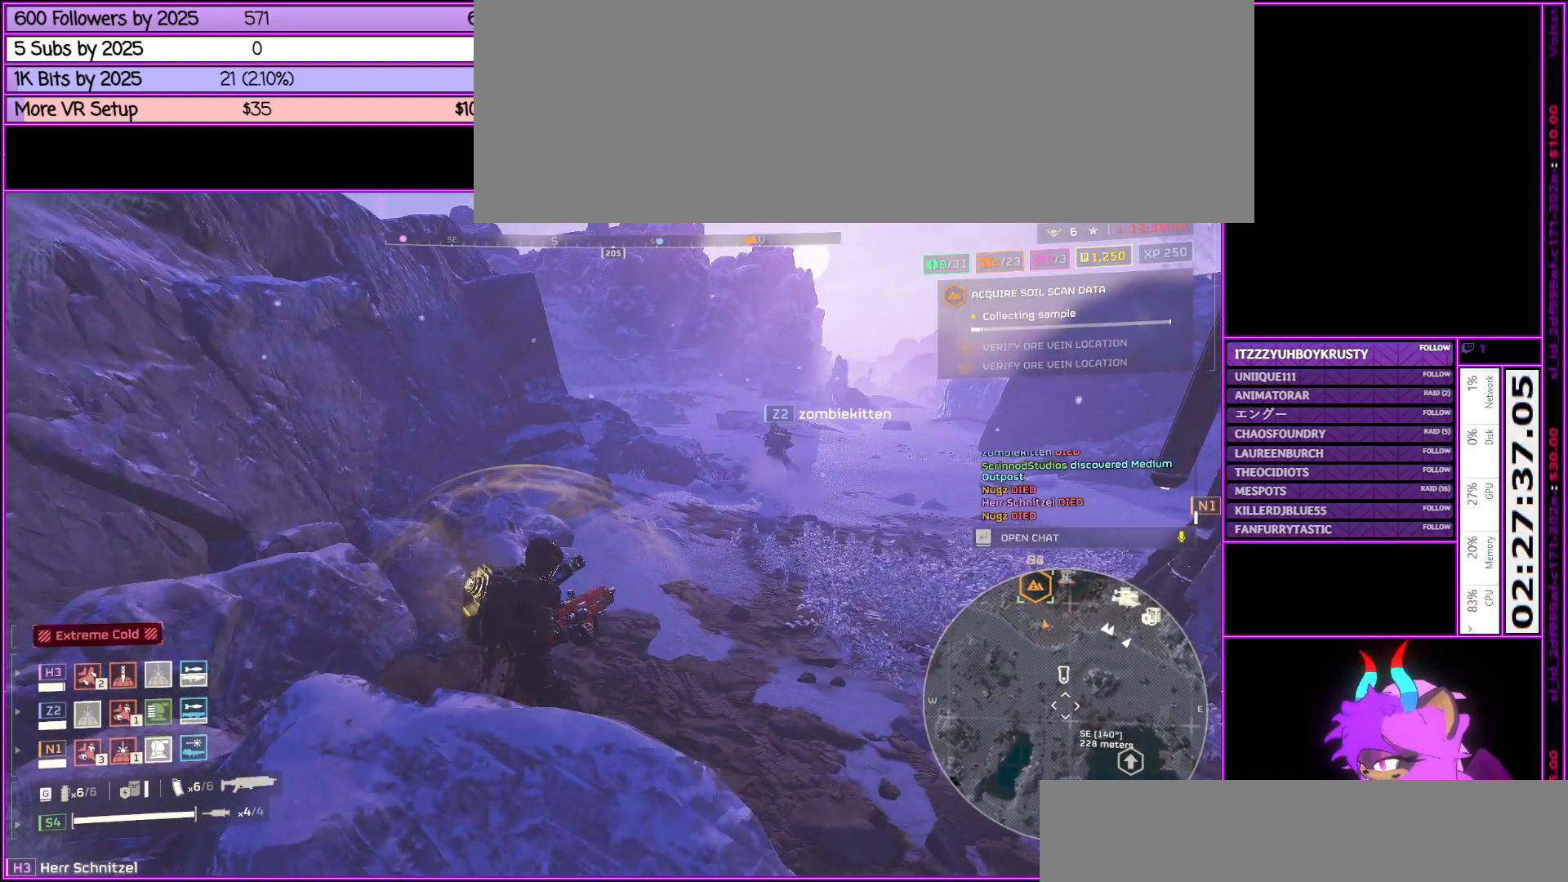
{"keys": [], "mouse": ["right"], "events": [[83, "mouse_wheel_up", "up"]]}
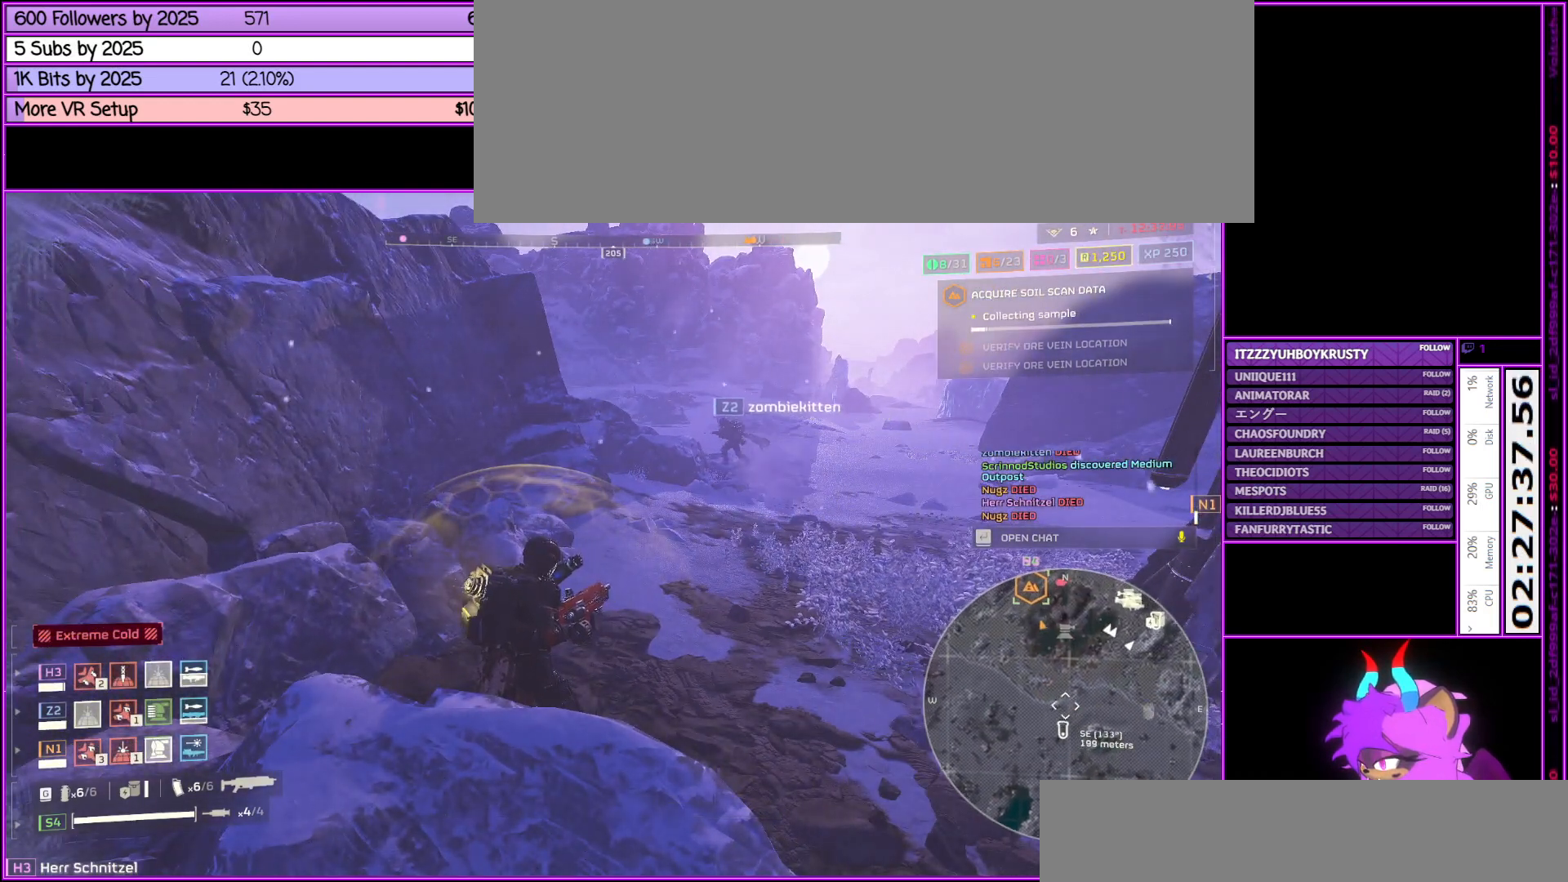
{"keys": [], "mouse": ["right"], "events": []}
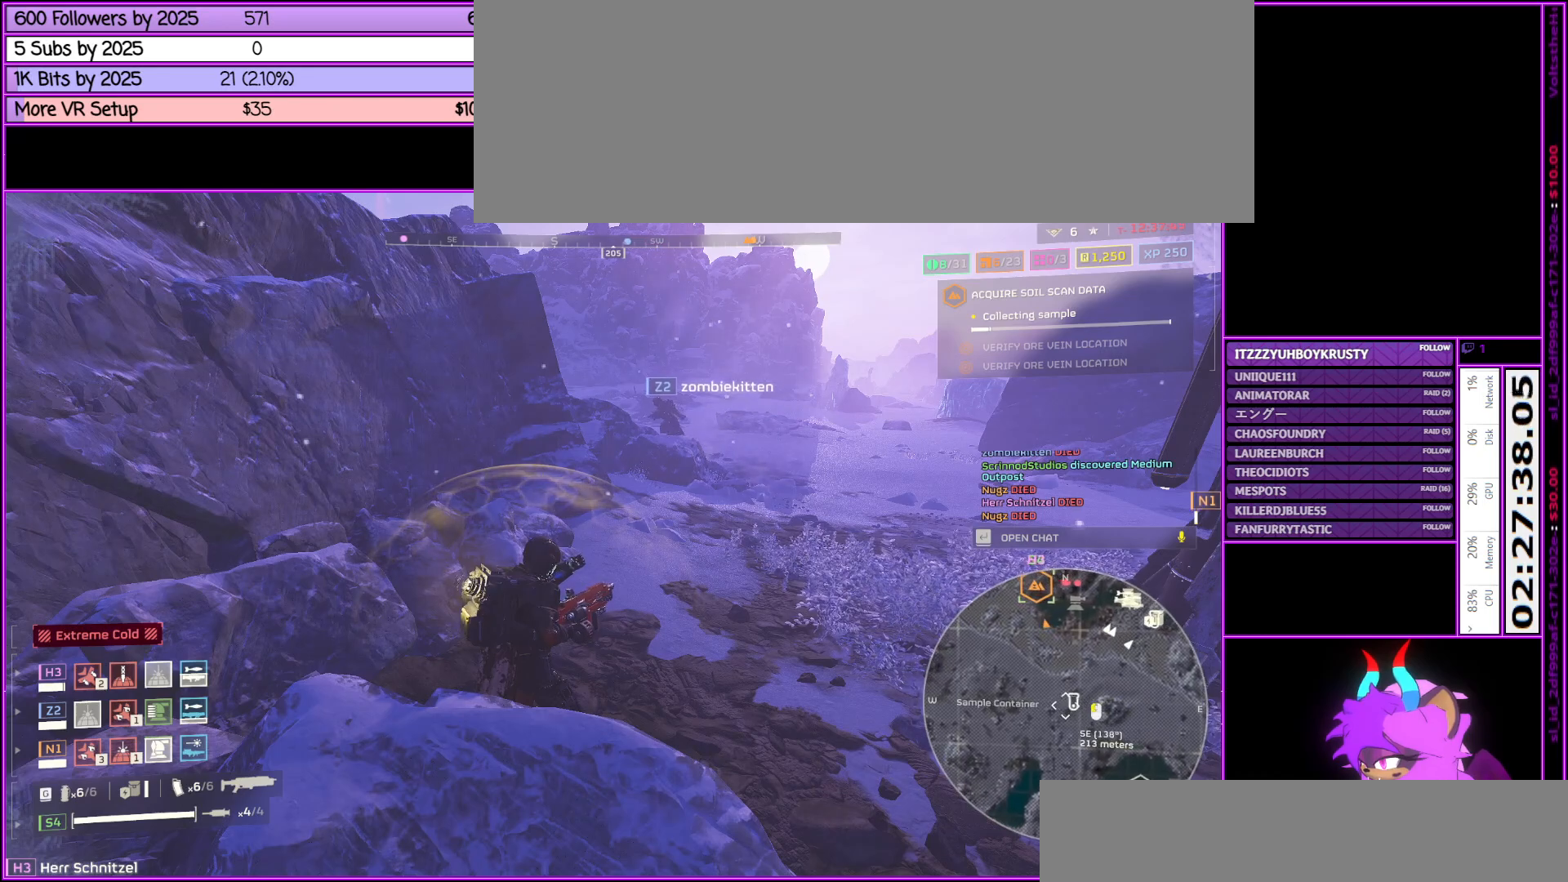
{"keys": [], "mouse": ["right"], "events": []}
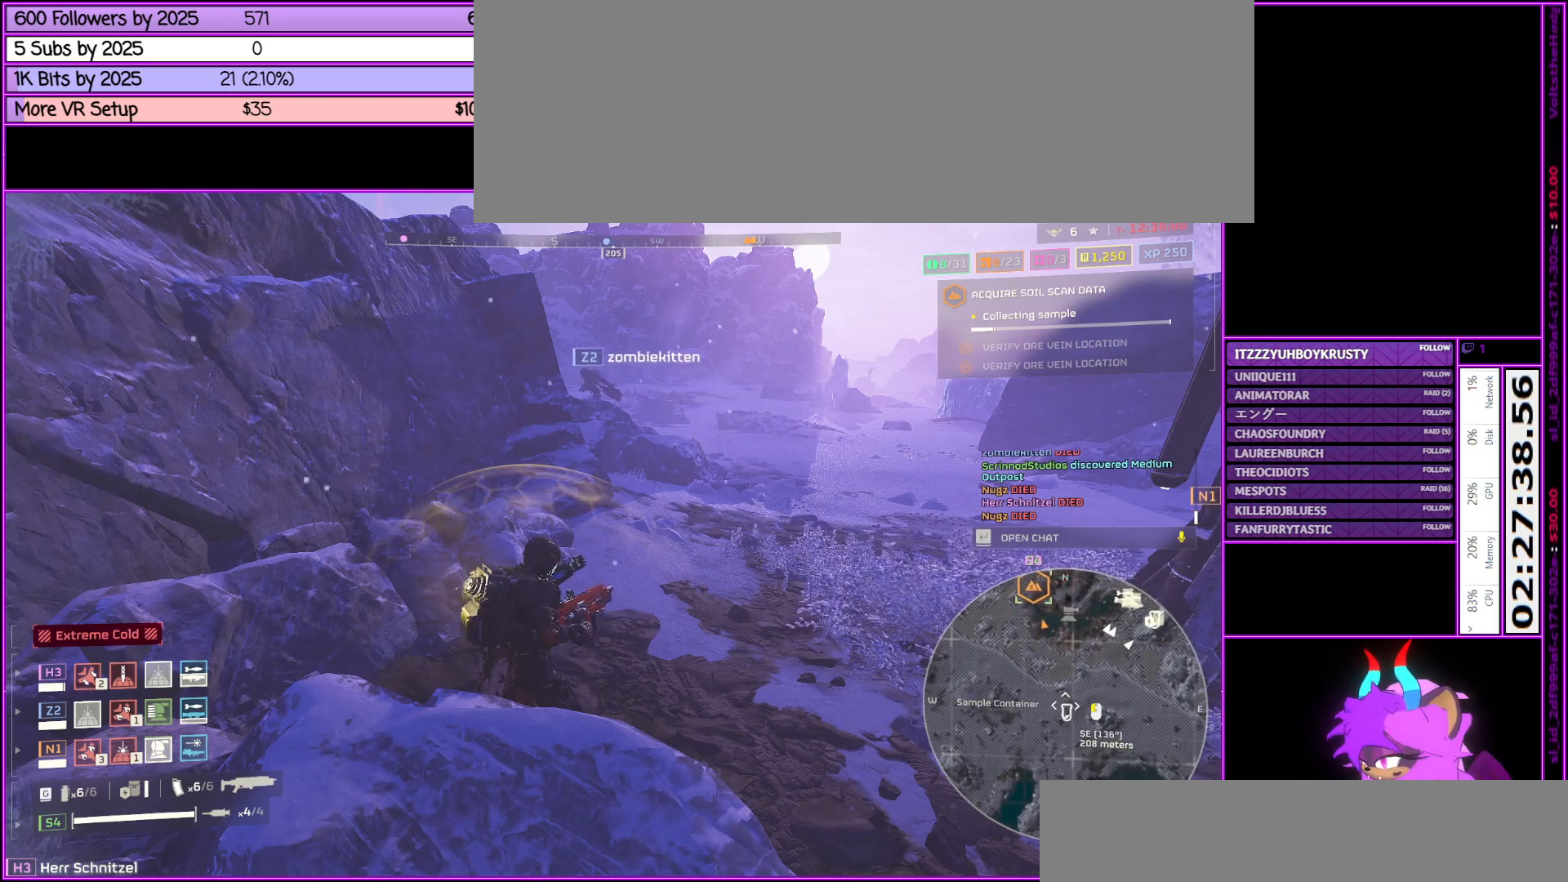
{"keys": [], "mouse": [], "events": [[67, "mouse_left", "down"], [217, "mouse_left", "up"], [450, "mouse_right", "up"]]}
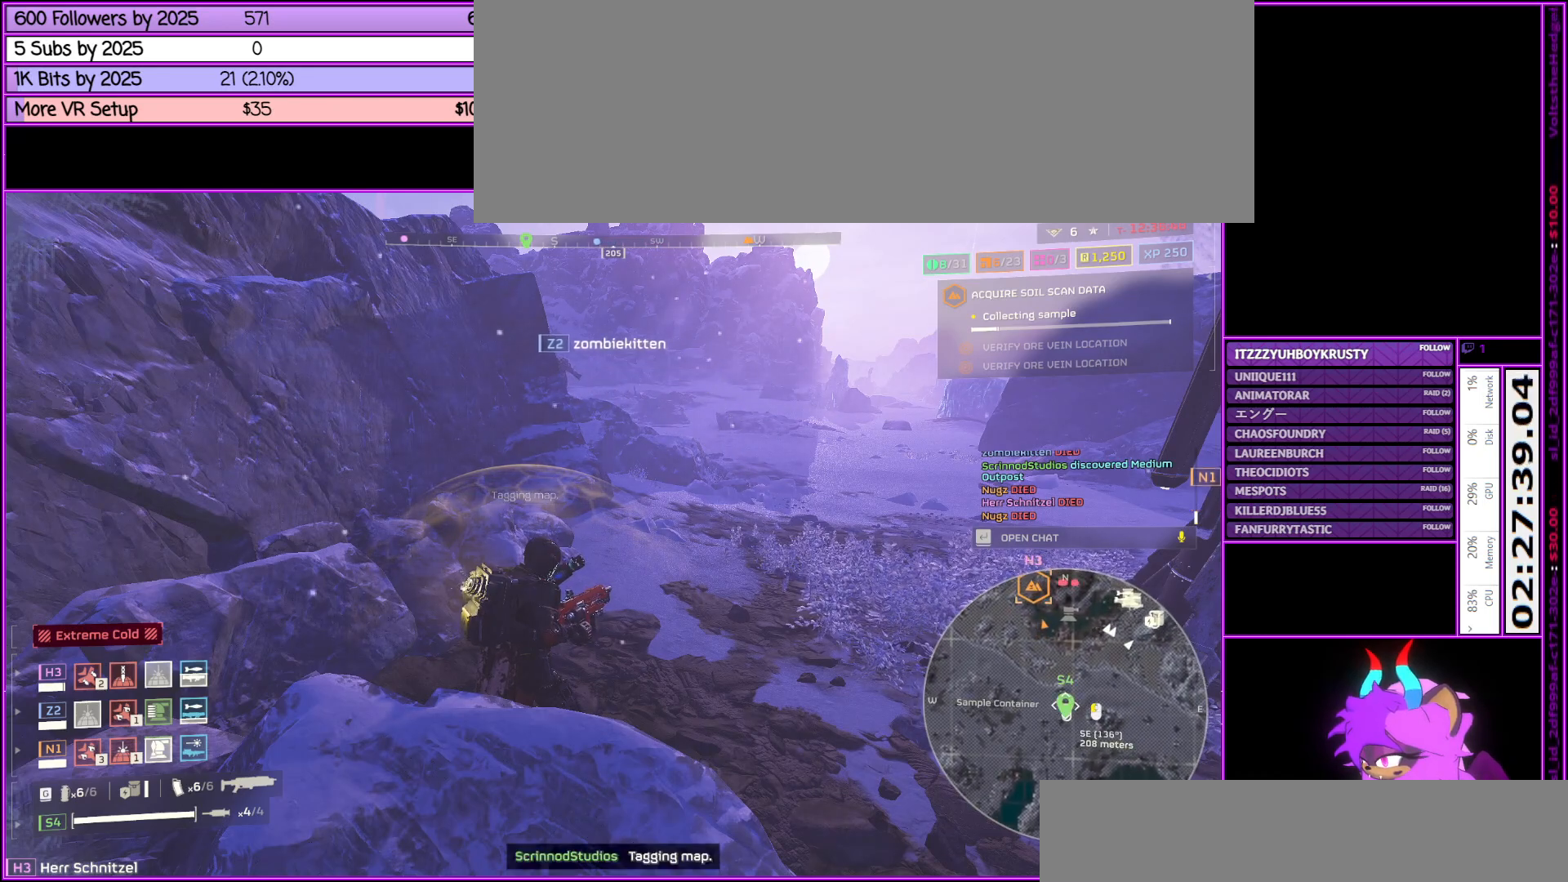
{"keys": ["w"], "mouse": [], "events": [[183, "tab", "down"], [333, "tab", "up"], [500, "w", "down"]]}
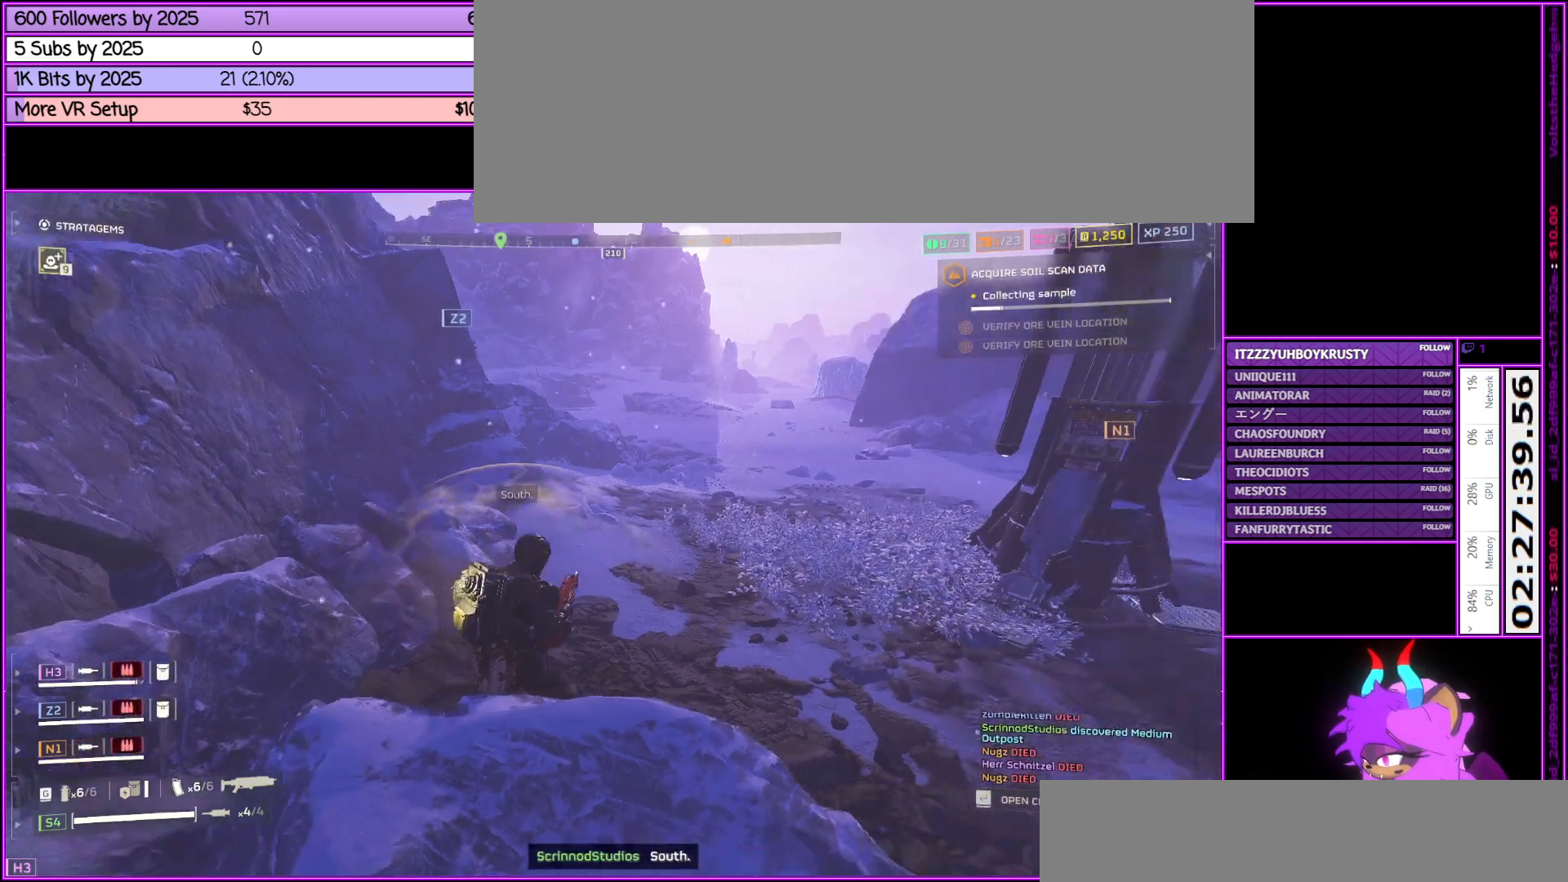
{"keys": ["w"], "mouse": [], "events": []}
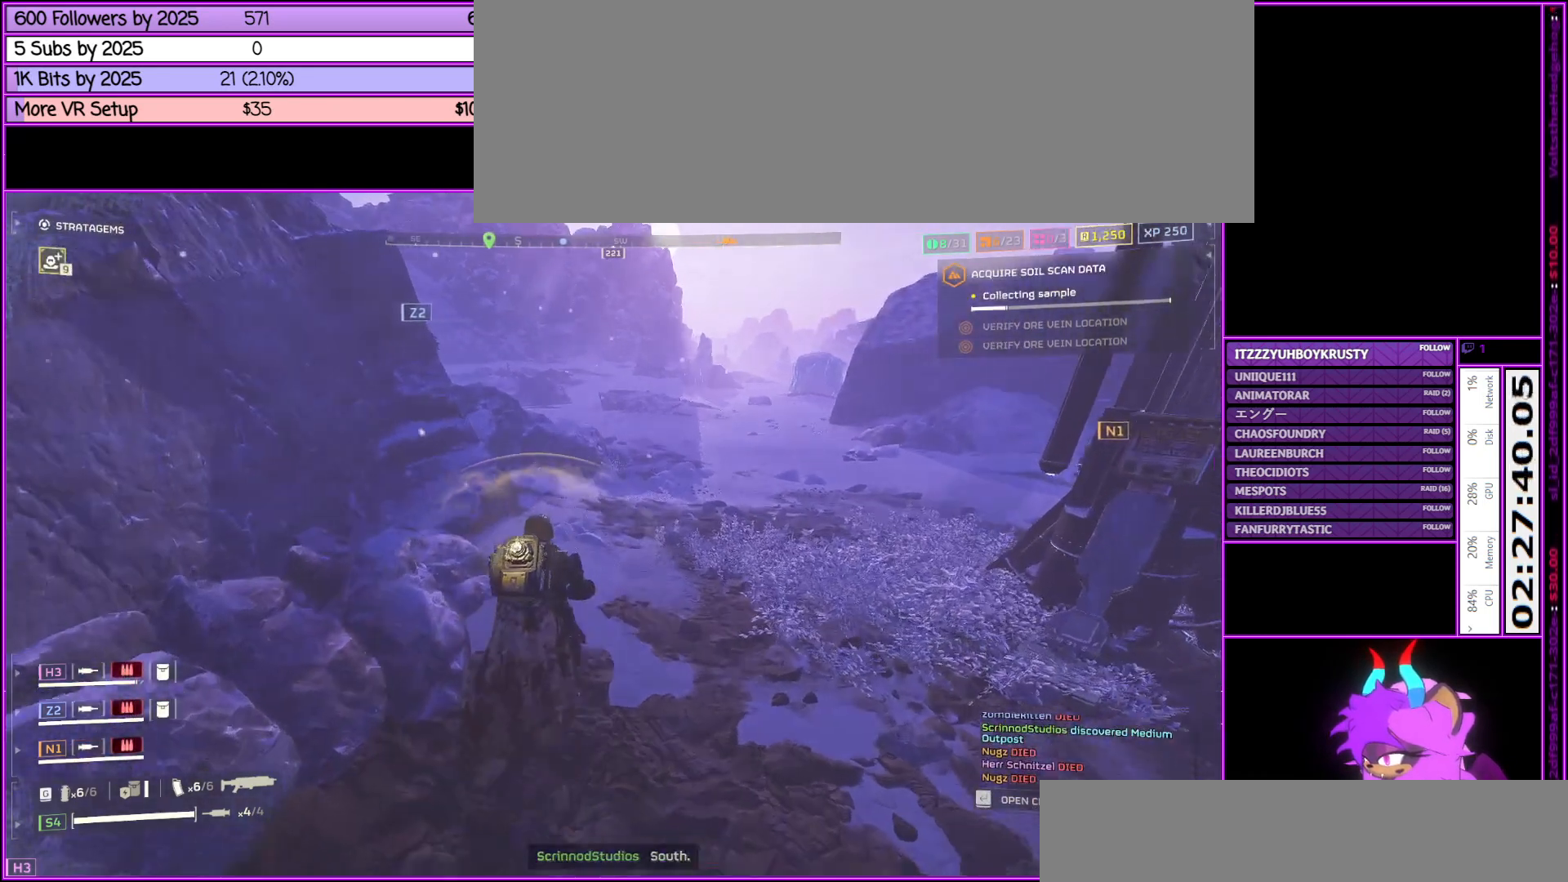
{"keys": ["w"], "mouse": [], "events": [[417, "mouse_wheel_down", "down"], [467, "mouse_wheel_down", "up"]]}
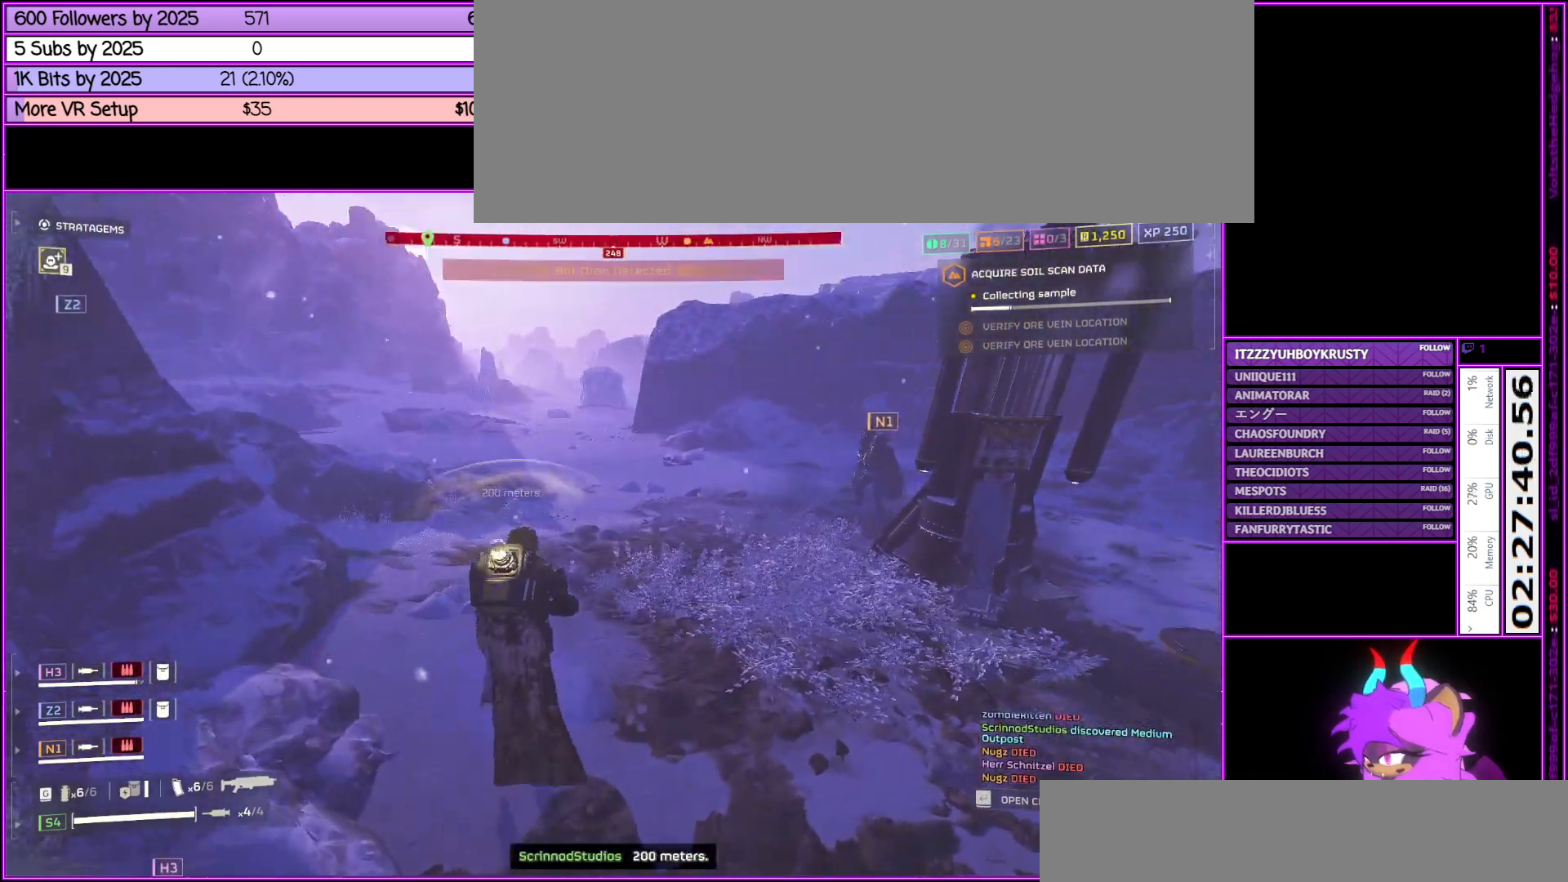
{"keys": ["w"], "mouse": [], "events": [[33, "mouse_wheel_down", "down"], [83, "mouse_wheel_down", "up"], [133, "a", "down"], [317, "a", "up"]]}
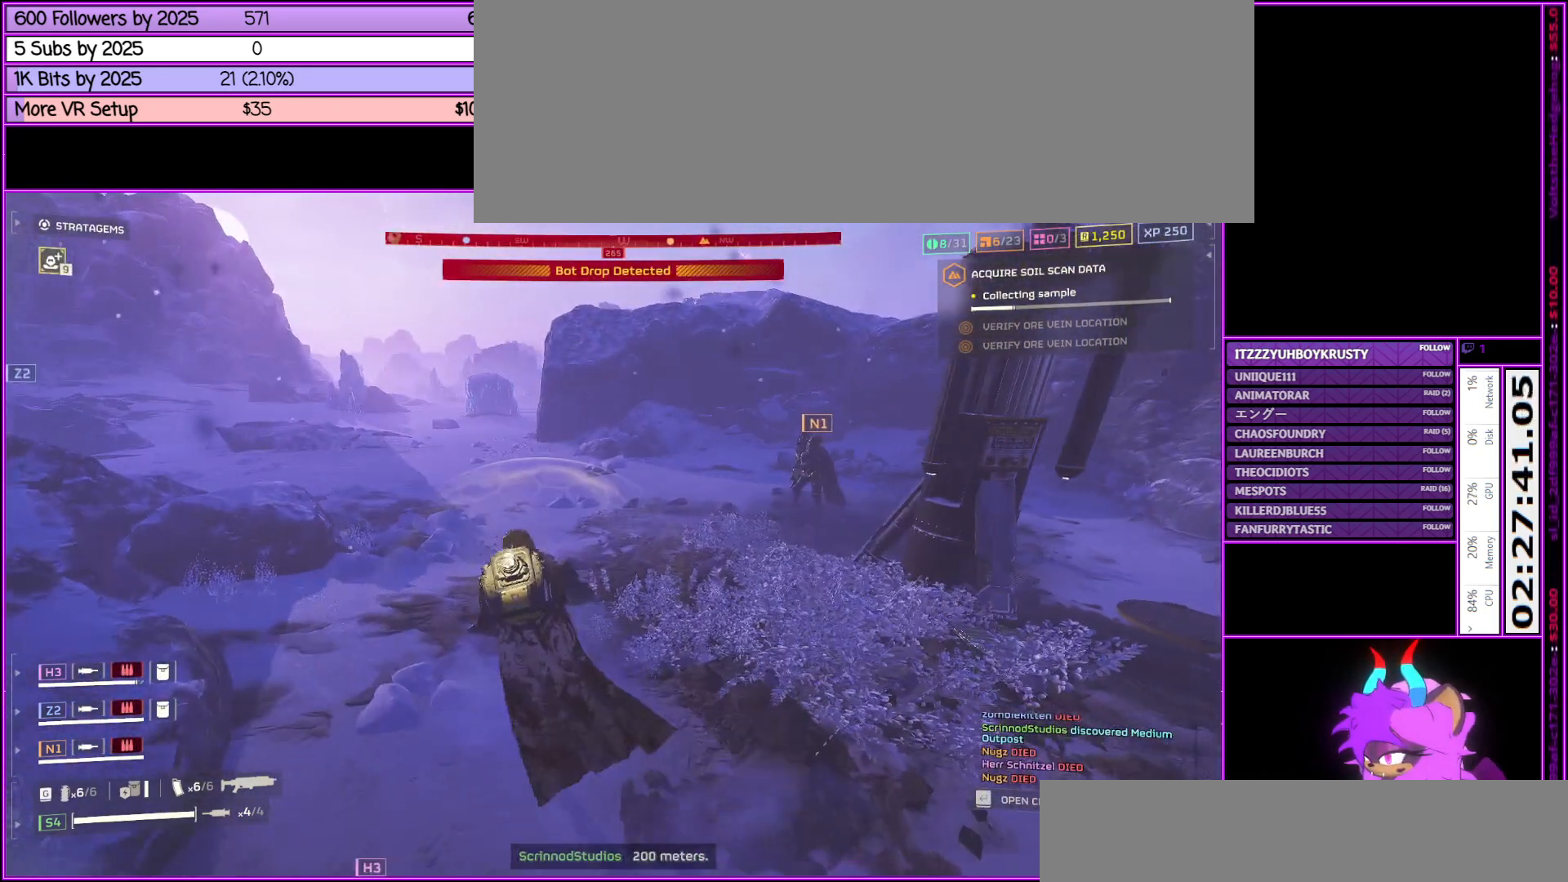
{"keys": ["a", "w"], "mouse": [], "events": [[200, "a", "down"]]}
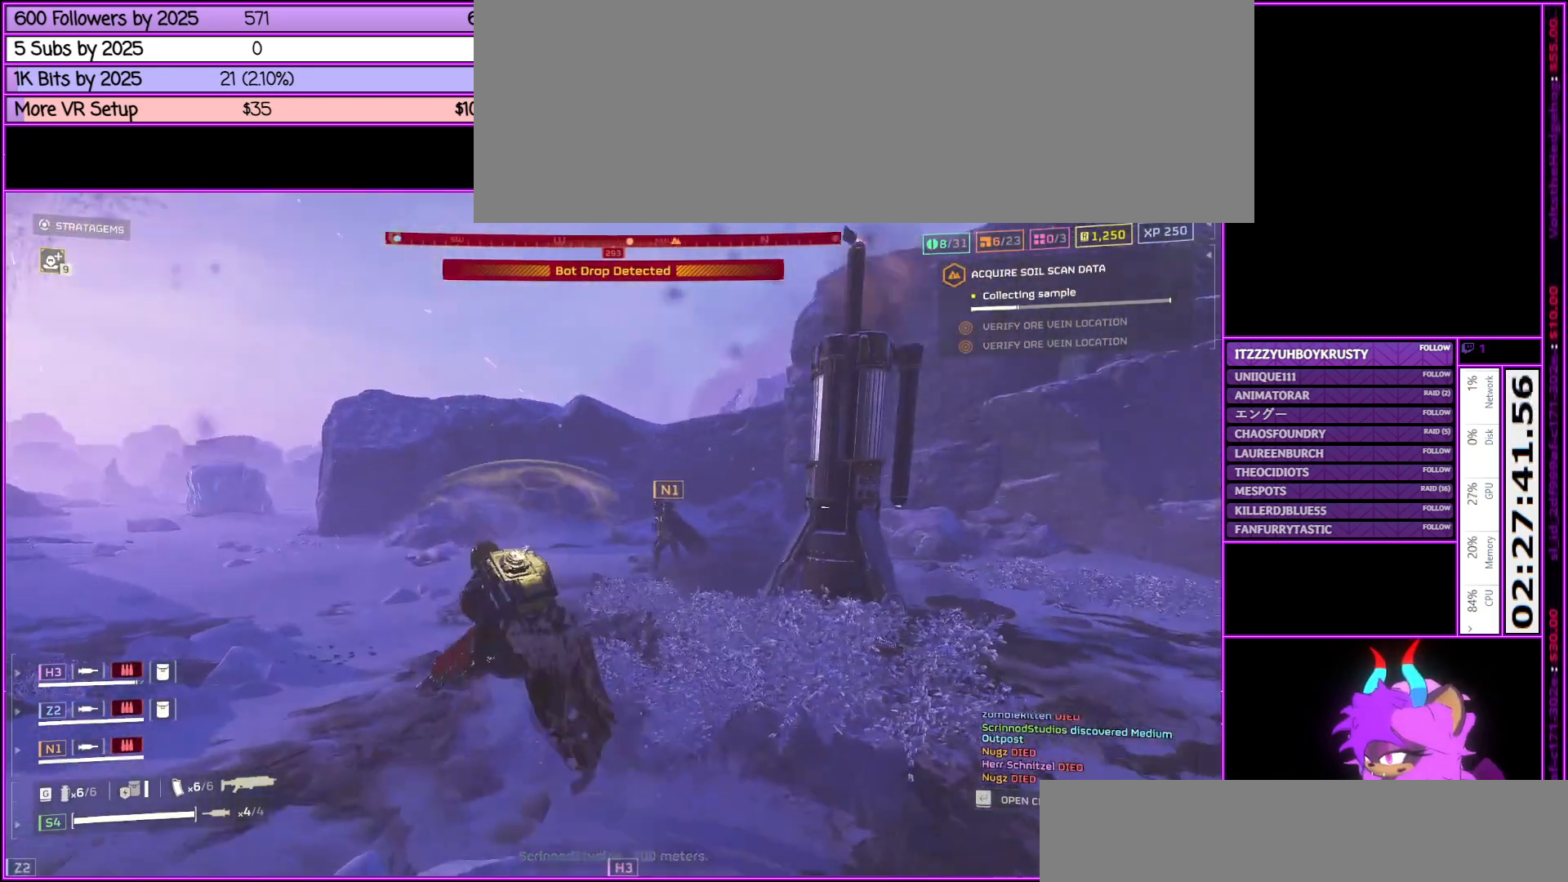
{"keys": ["a", "w"], "mouse": [], "events": []}
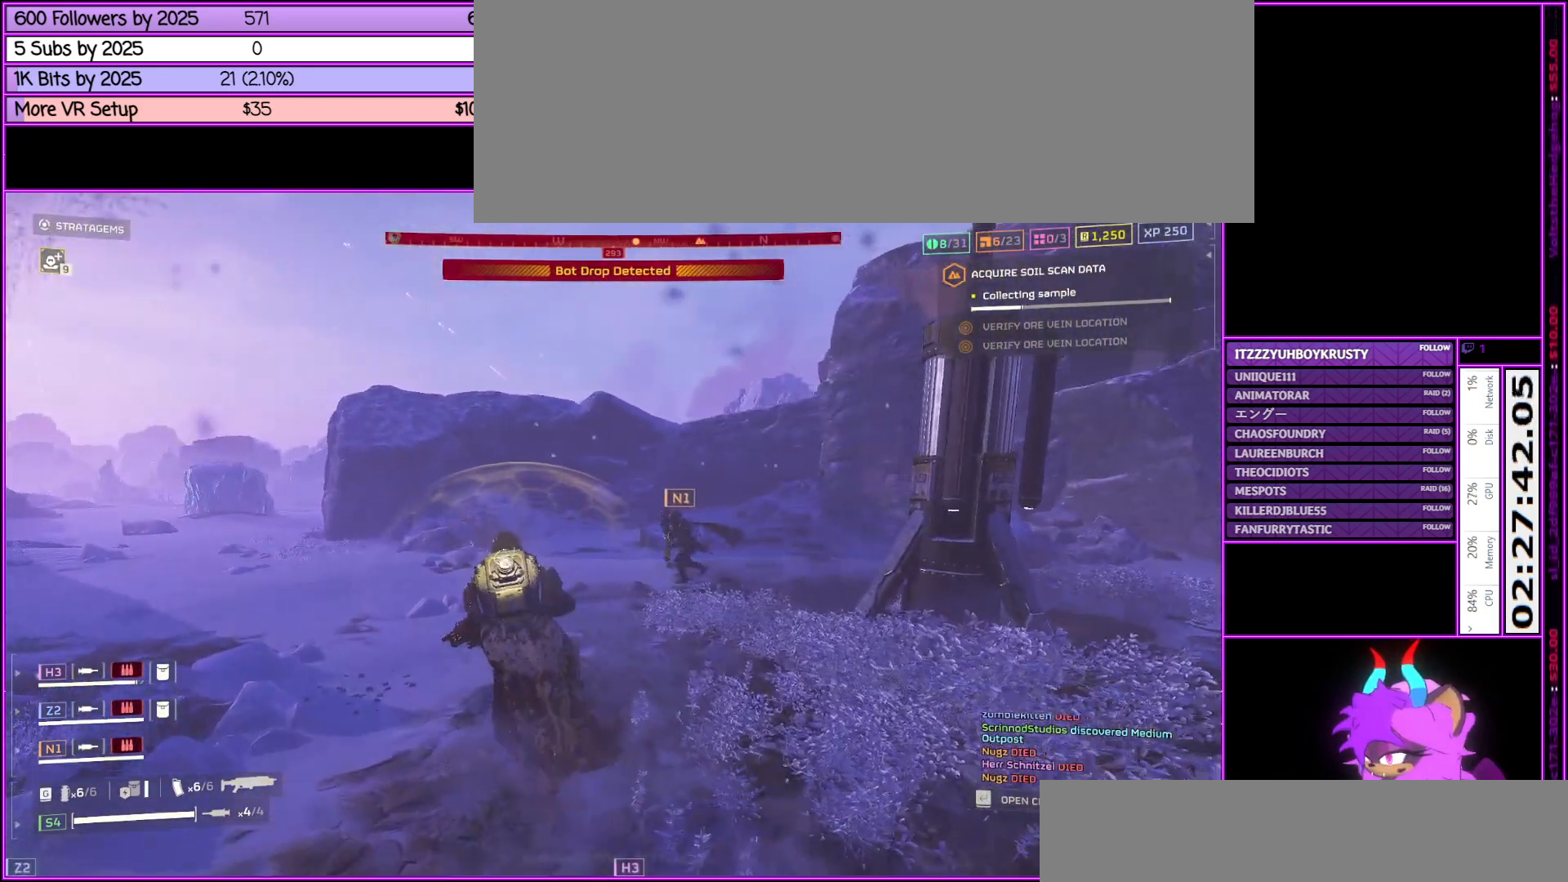
{"keys": [], "mouse": [], "events": [[333, "a", "up"], [333, "w", "up"]]}
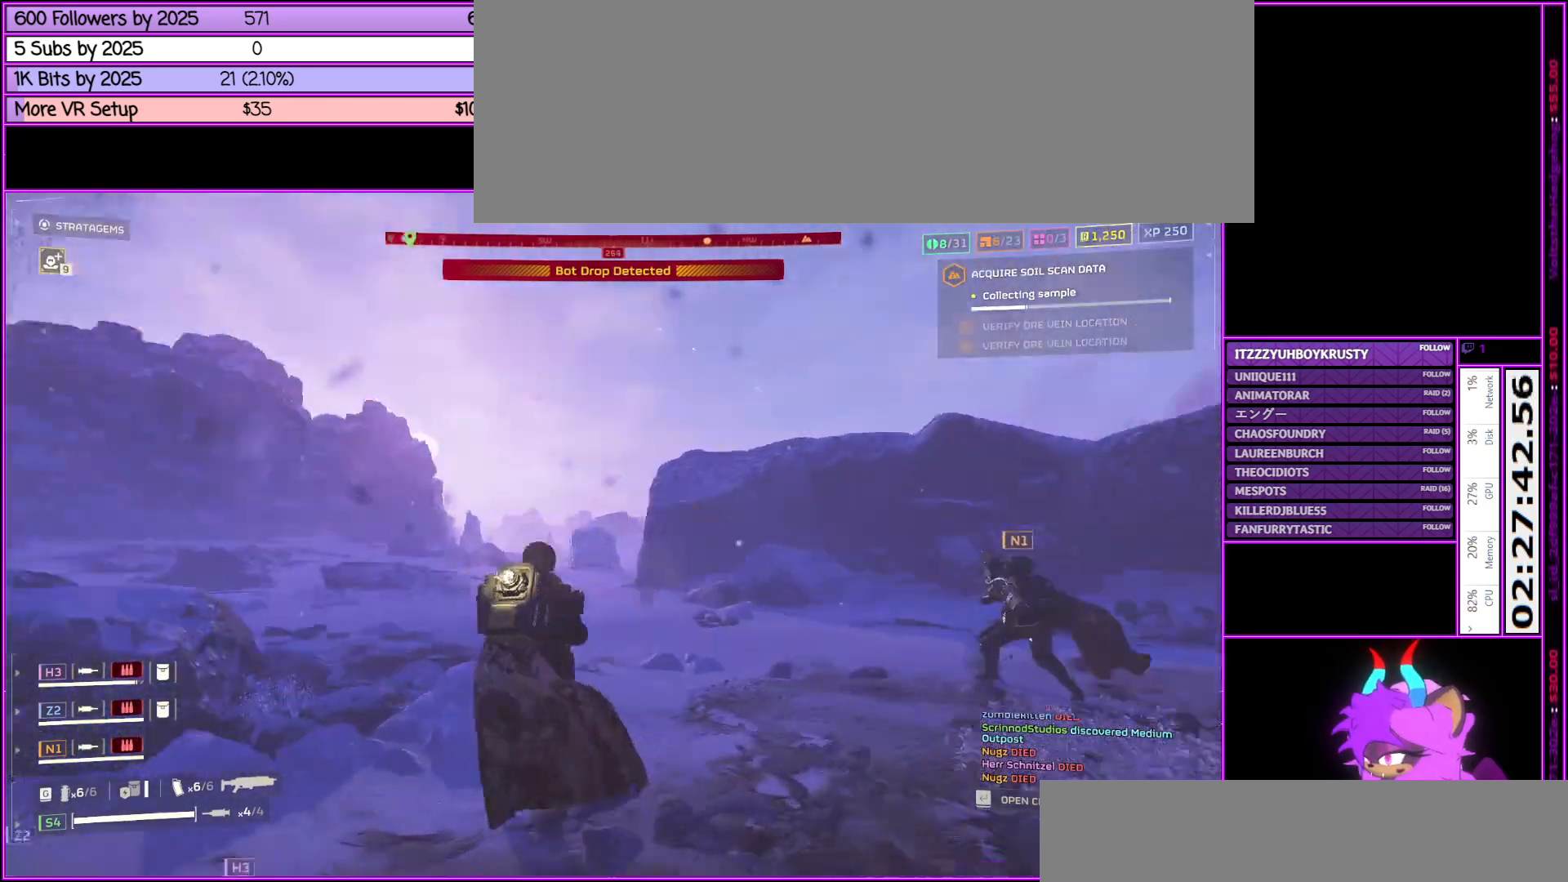
{"keys": ["b"], "mouse": [], "events": [[433, "b", "down"]]}
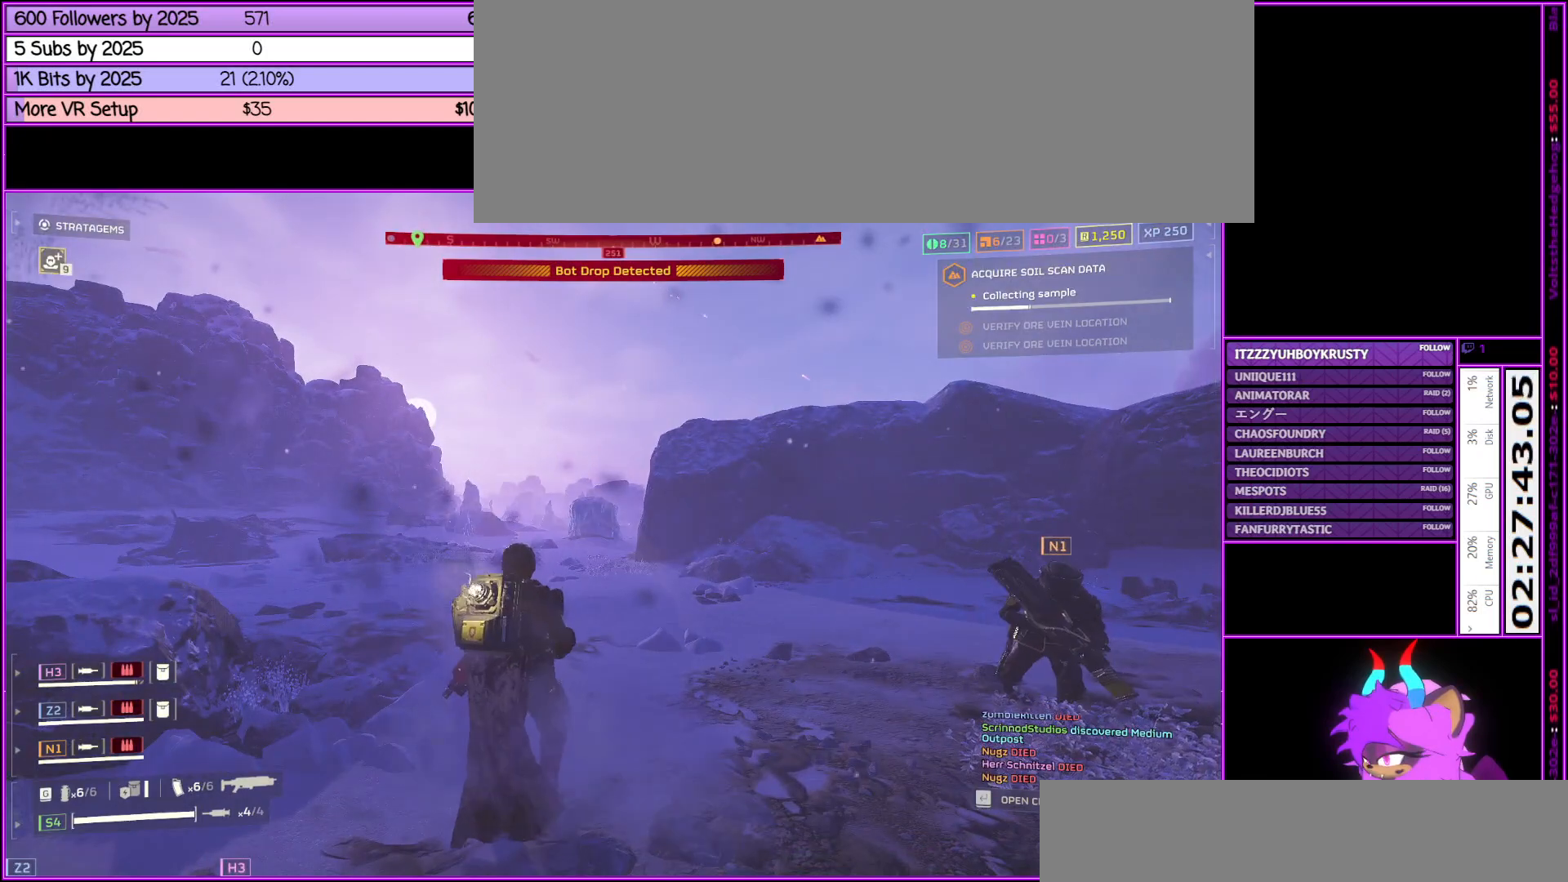
{"keys": [], "mouse": [], "events": [[83, "b", "up"]]}
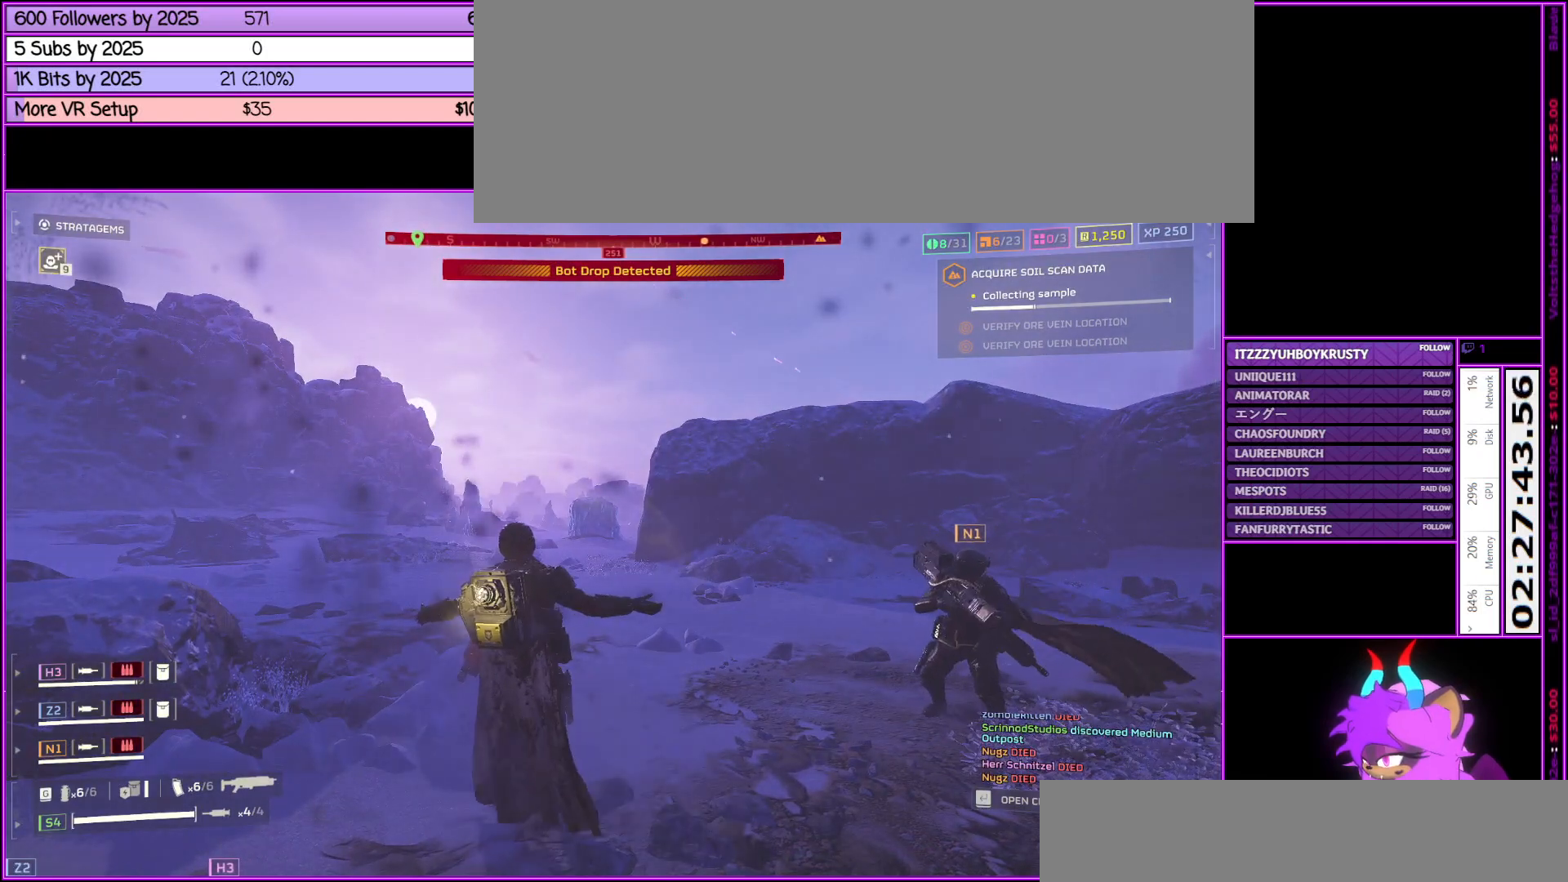
{"keys": [], "mouse": [], "events": []}
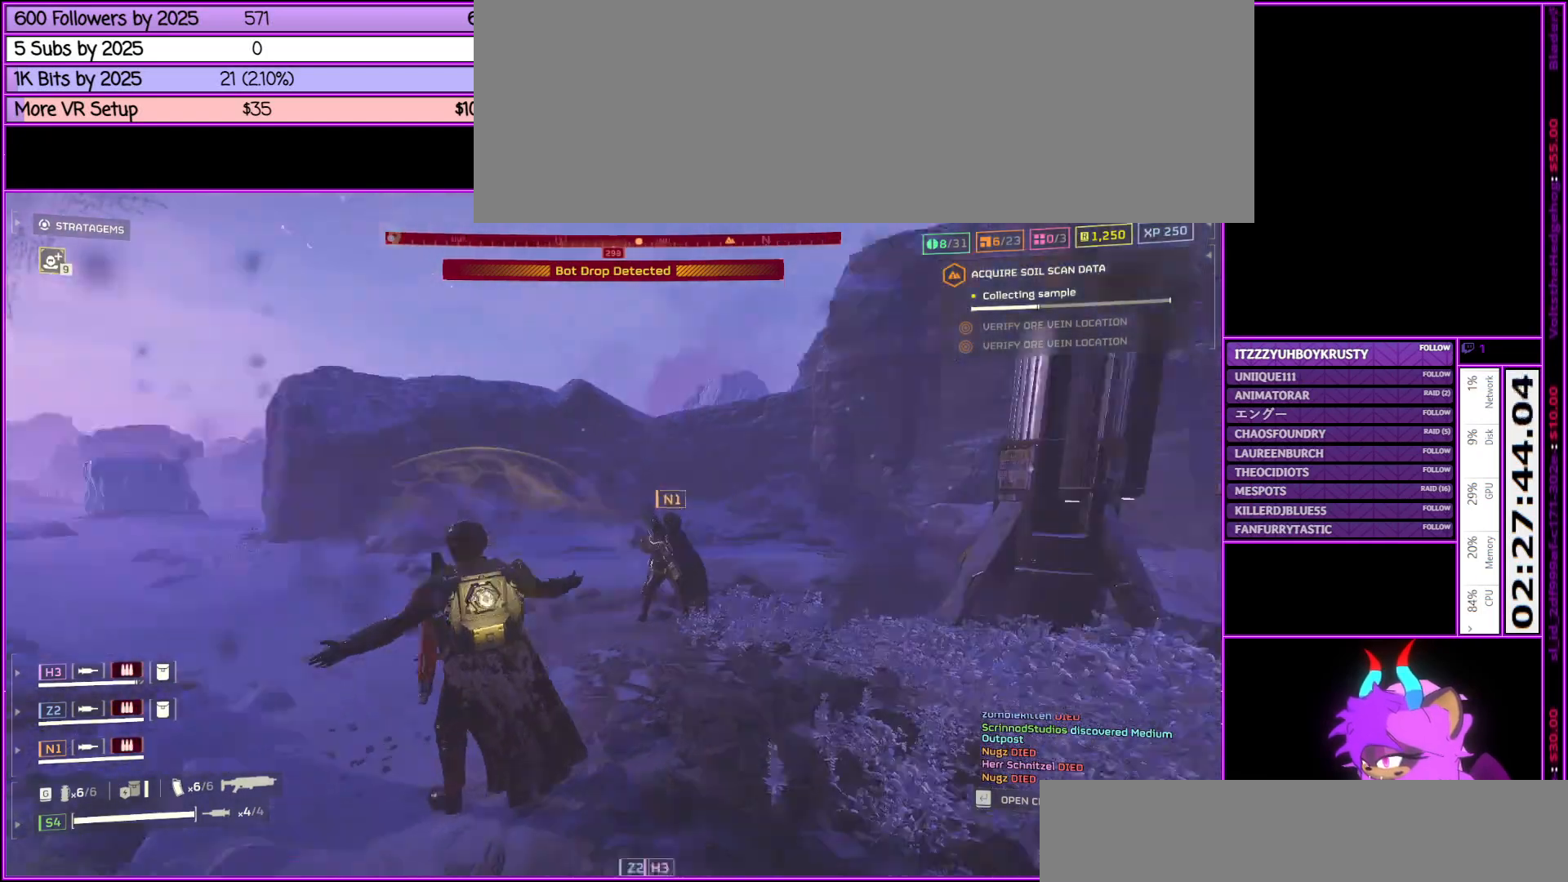
{"keys": [], "mouse": [], "events": []}
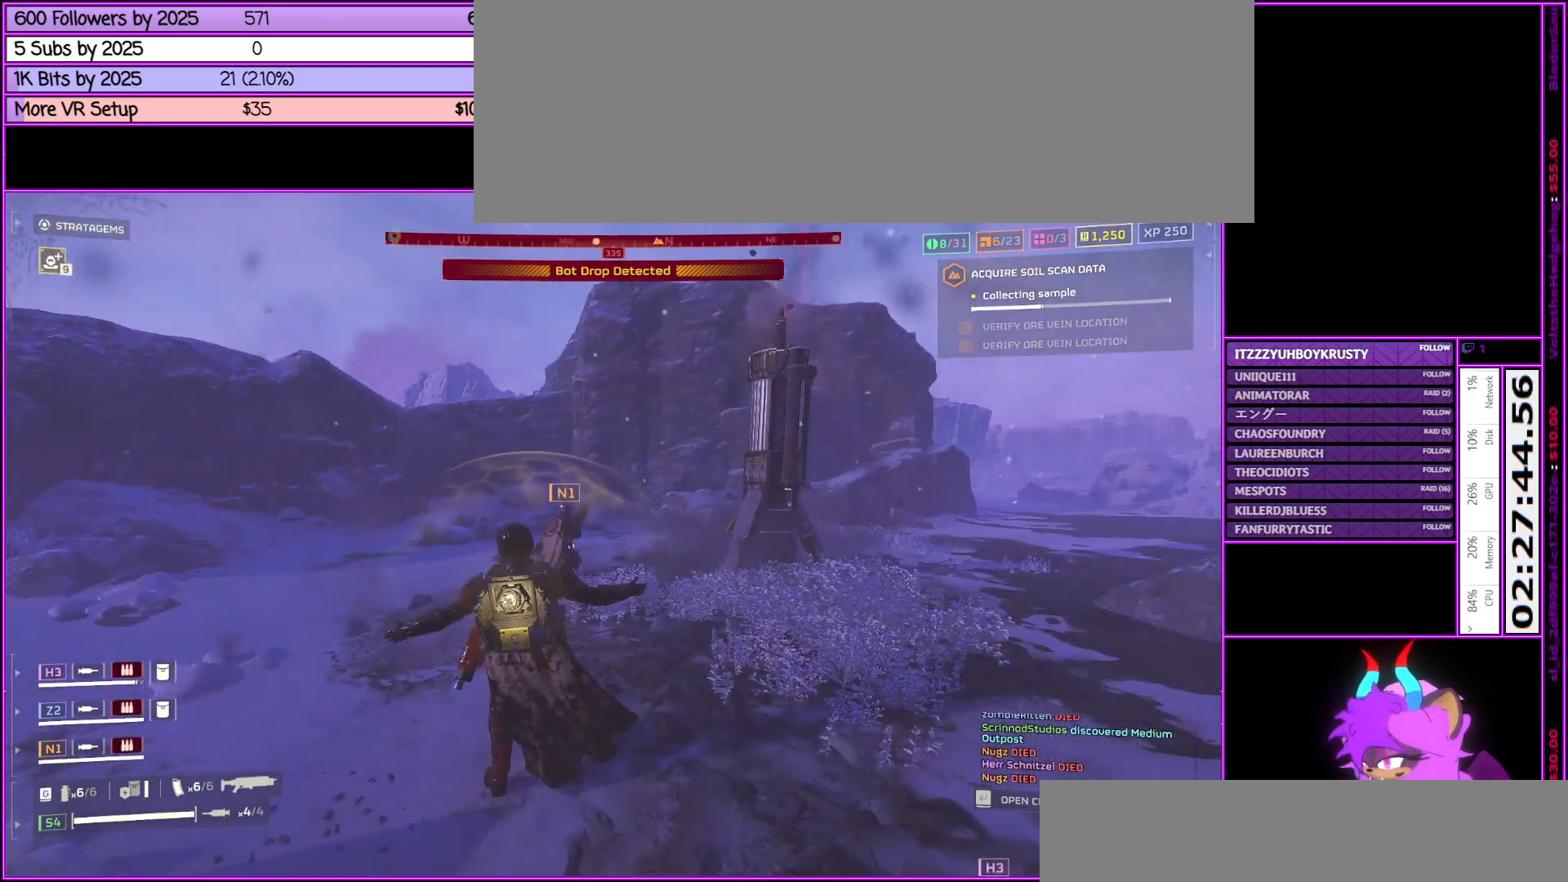
{"keys": [], "mouse": [], "events": []}
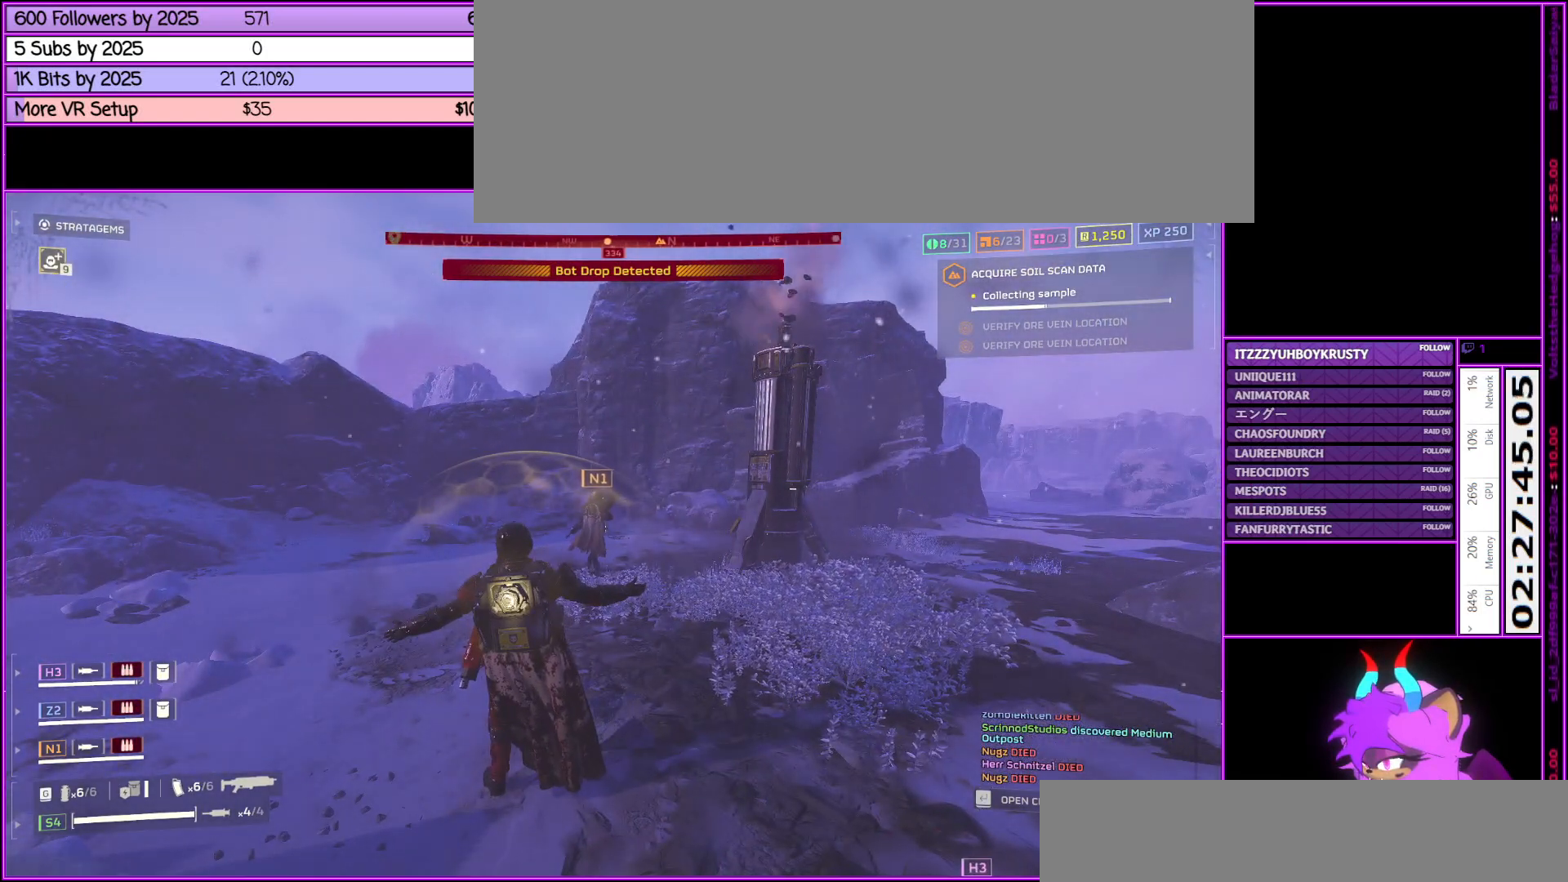
{"keys": [], "mouse": [], "events": []}
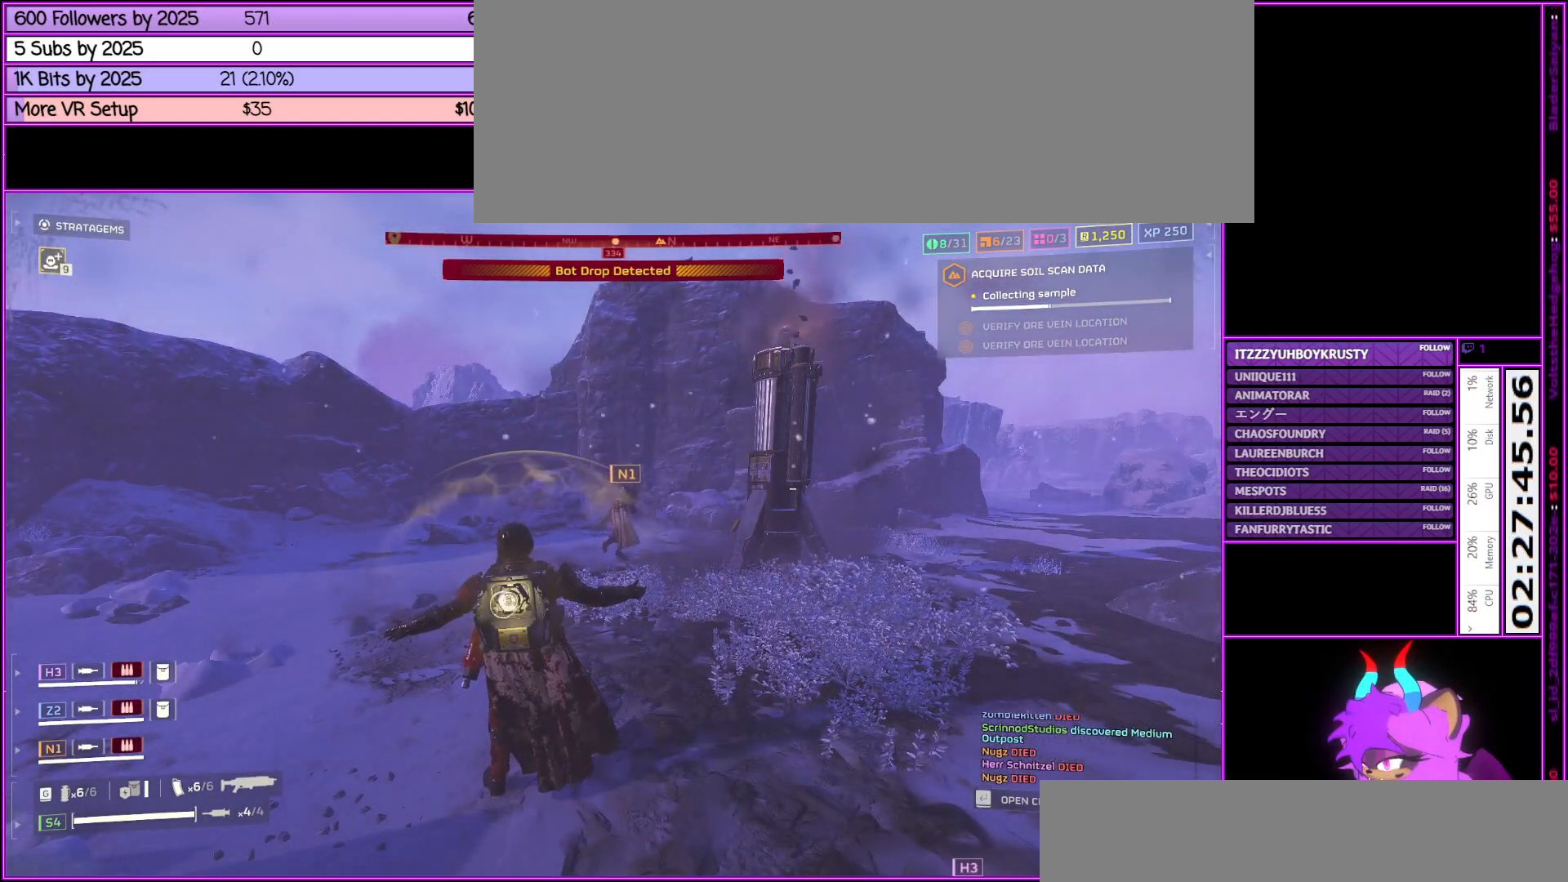
{"keys": [], "mouse": [], "events": []}
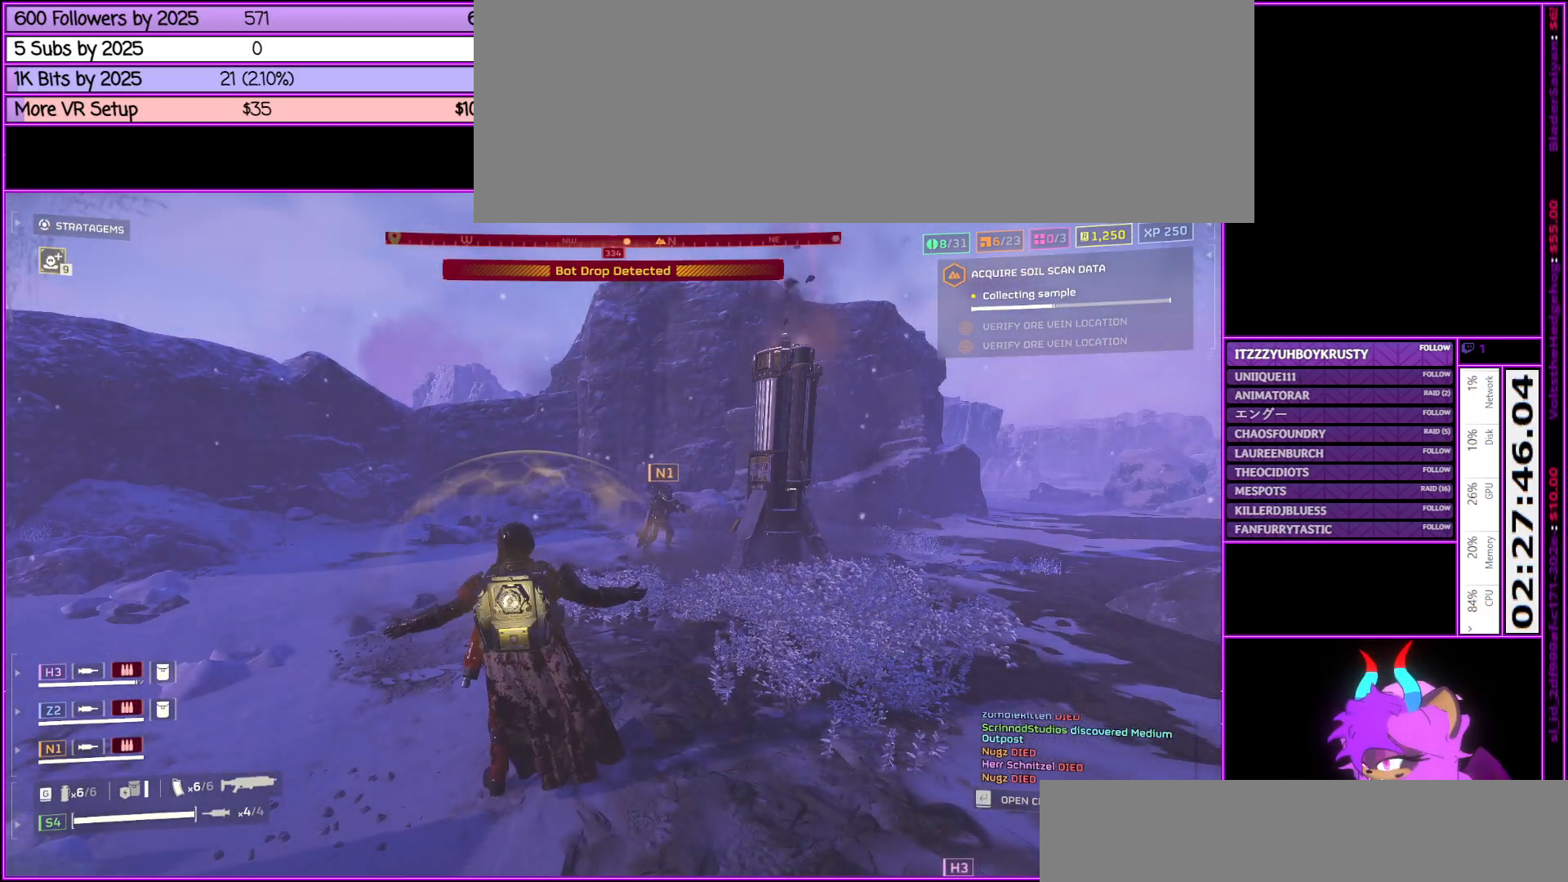
{"keys": [], "mouse": [], "events": []}
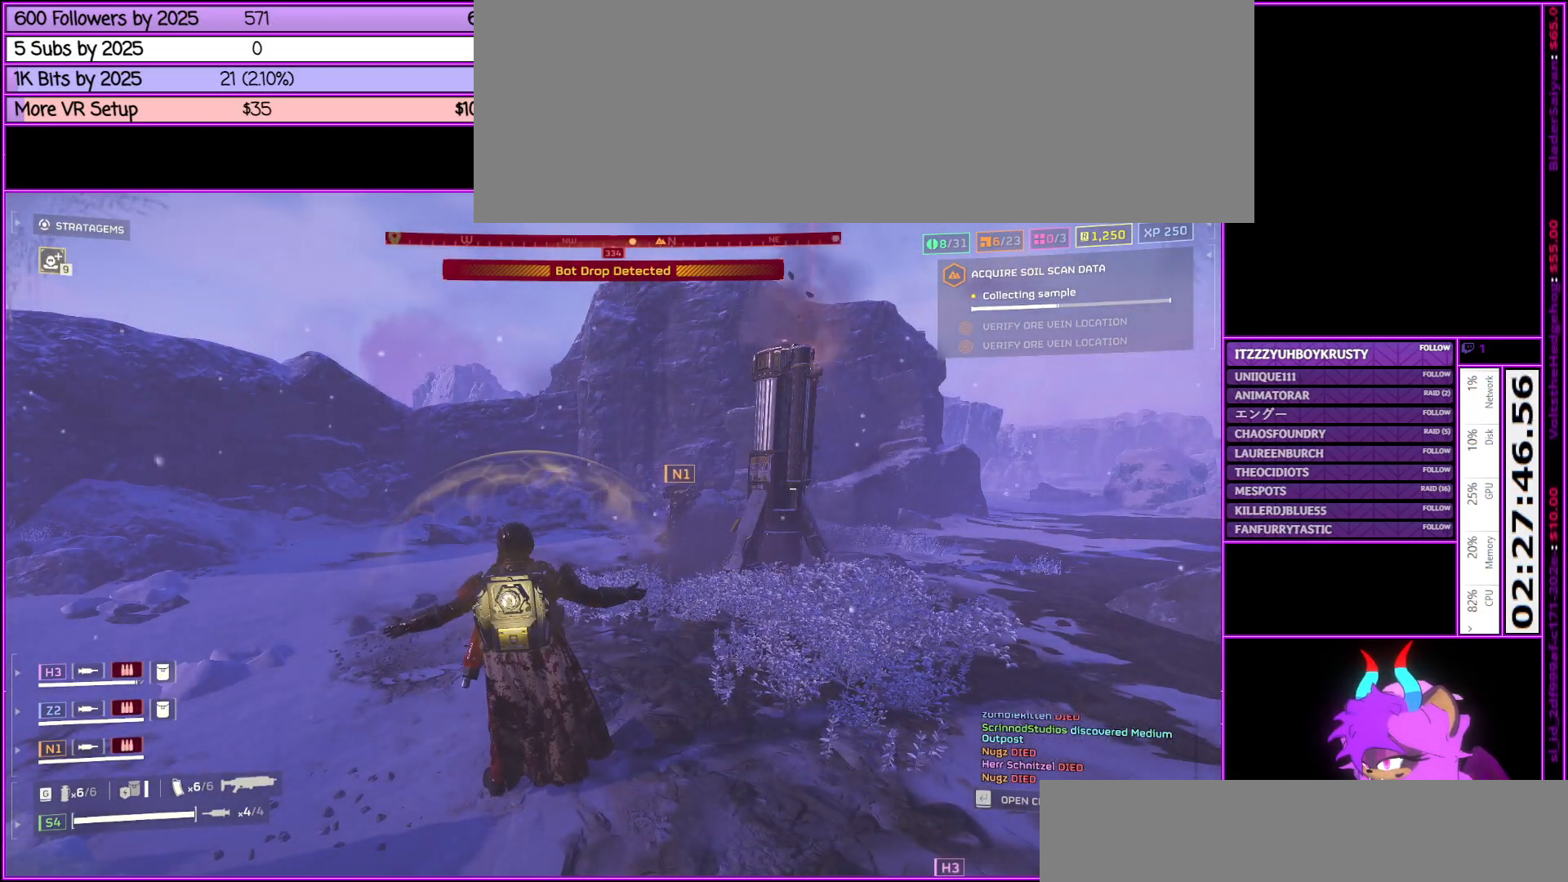
{"keys": [], "mouse": [], "events": []}
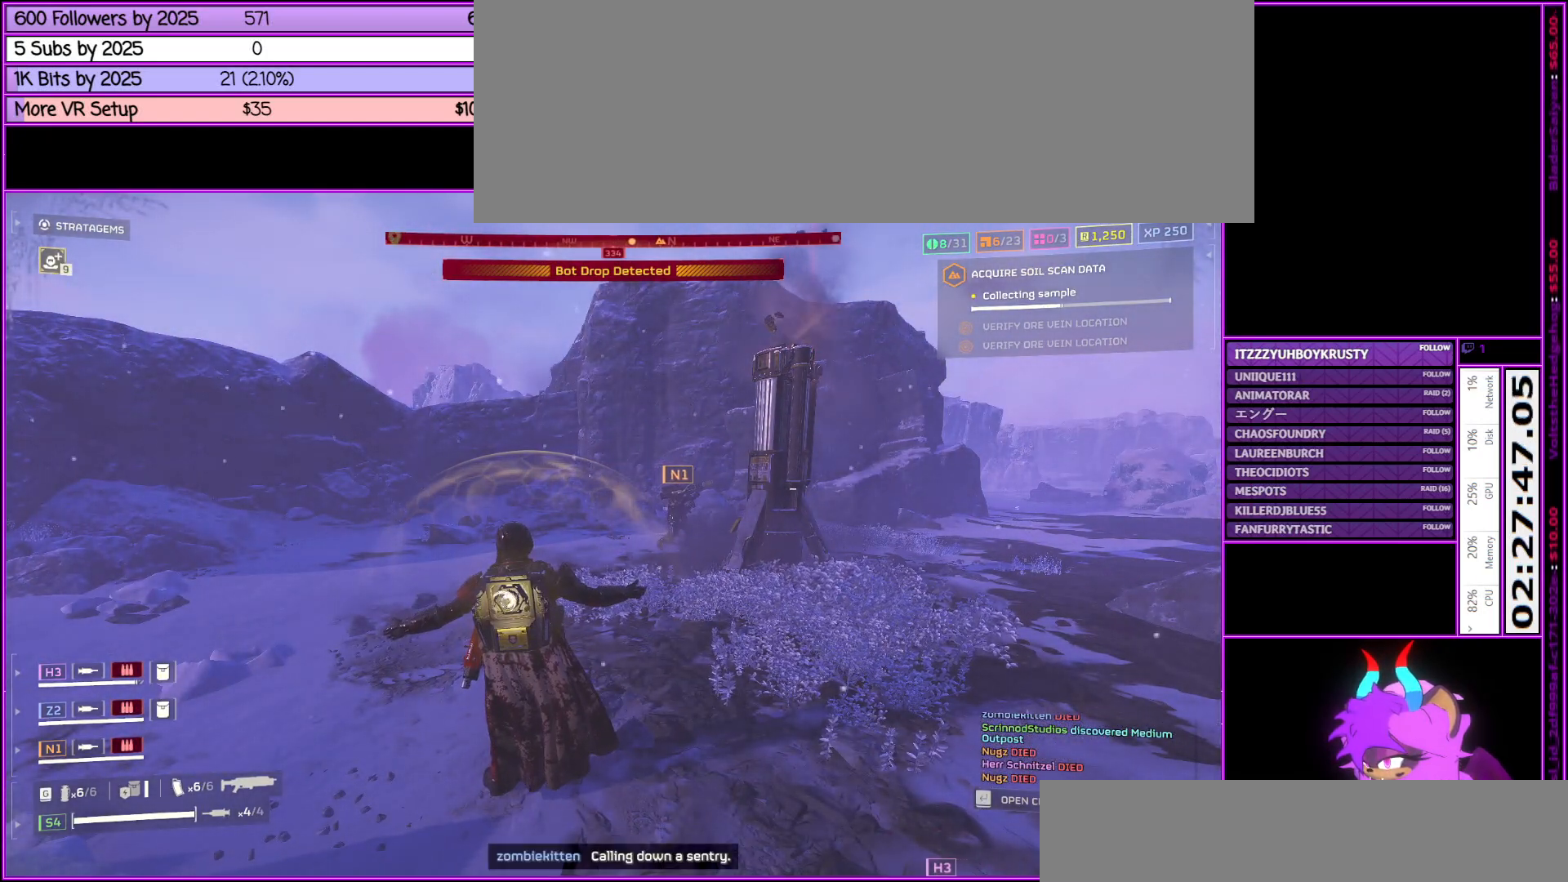
{"keys": ["a"], "mouse": [], "events": [[450, "a", "down"]]}